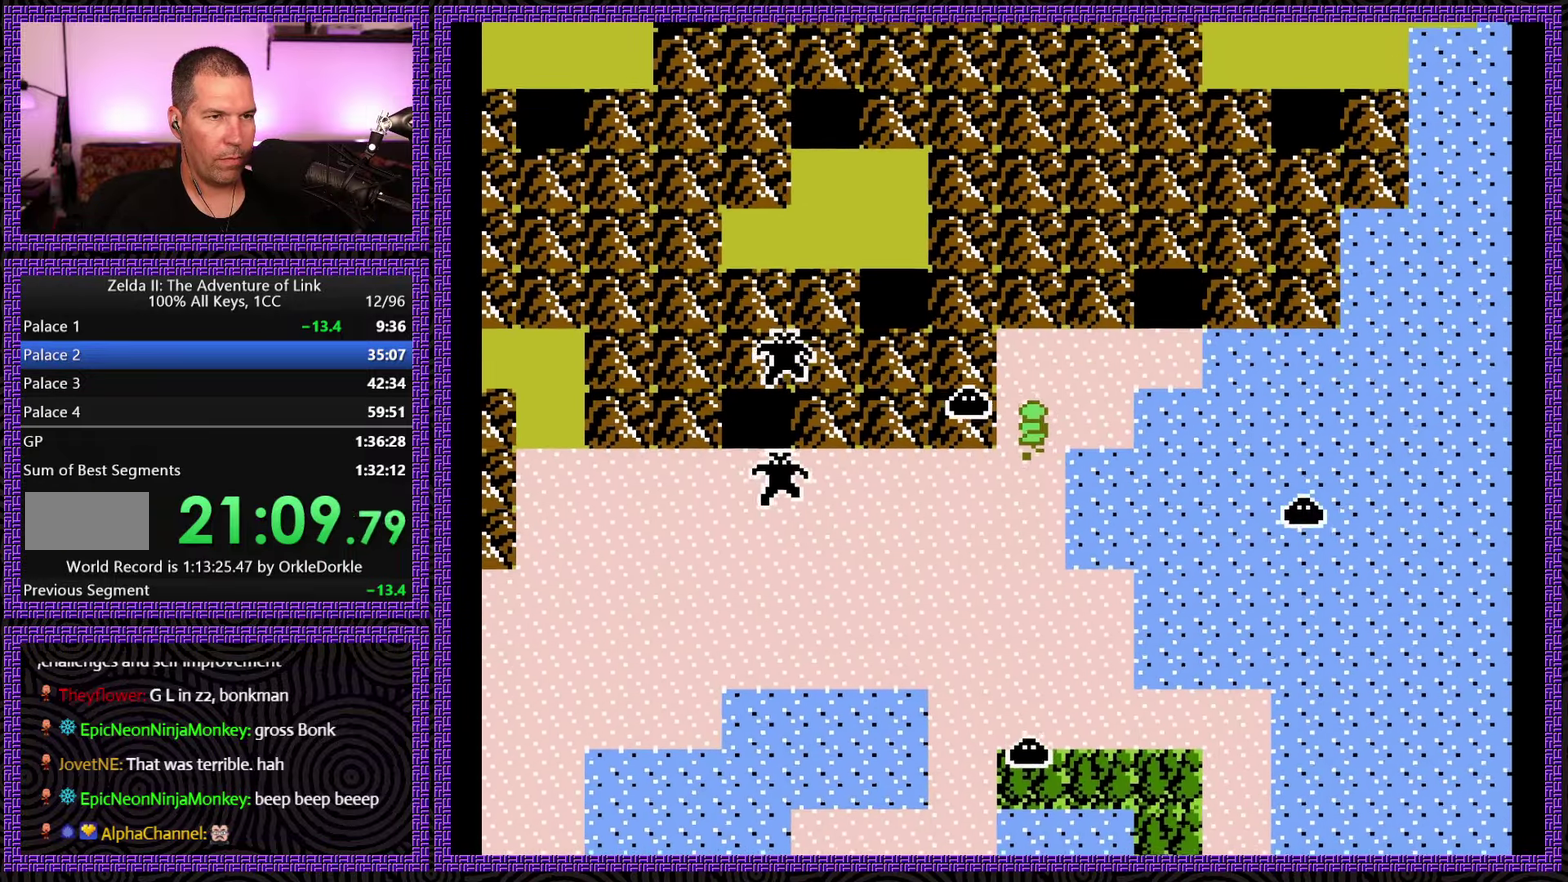
Gameplay with a controller (Nintendo layout); each line is a JSON object with the inputs held at the frame after it. "events" lists button and stick changes between this image and that frame as [ms after this image, input, new state], when the widget could be followed in between. Not read: L3 R3.
{"buttons": ["DPAD_UP"], "events": [[283, "DPAD_UP", "down"], [400, "DPAD_RIGHT", "up"]]}
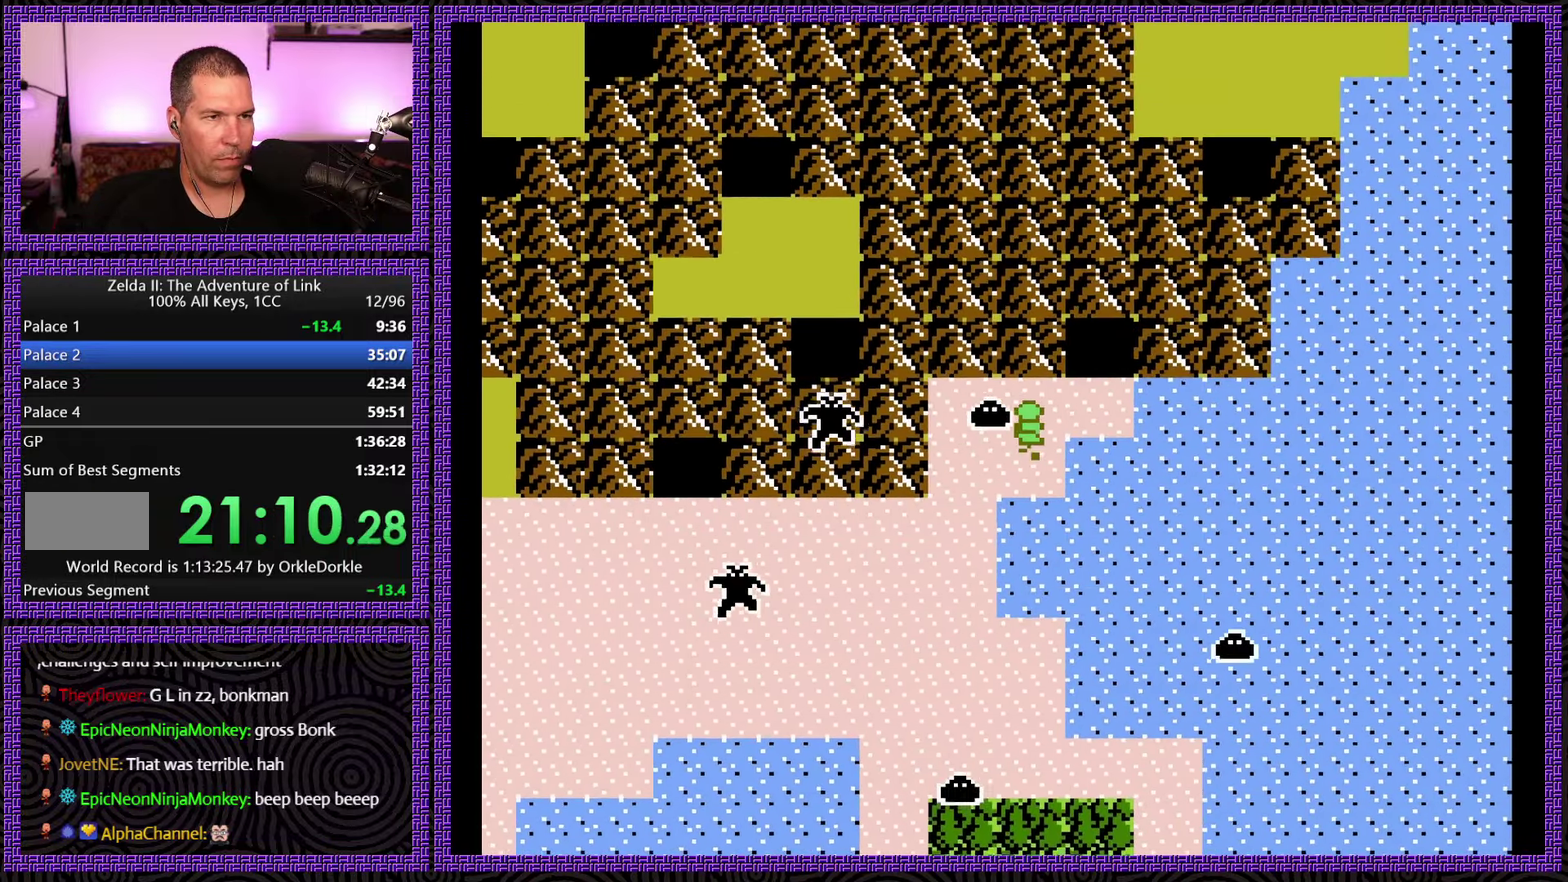
{"buttons": [], "events": [[150, "DPAD_RIGHT", "down"], [400, "DPAD_UP", "up"], [483, "DPAD_RIGHT", "up"]]}
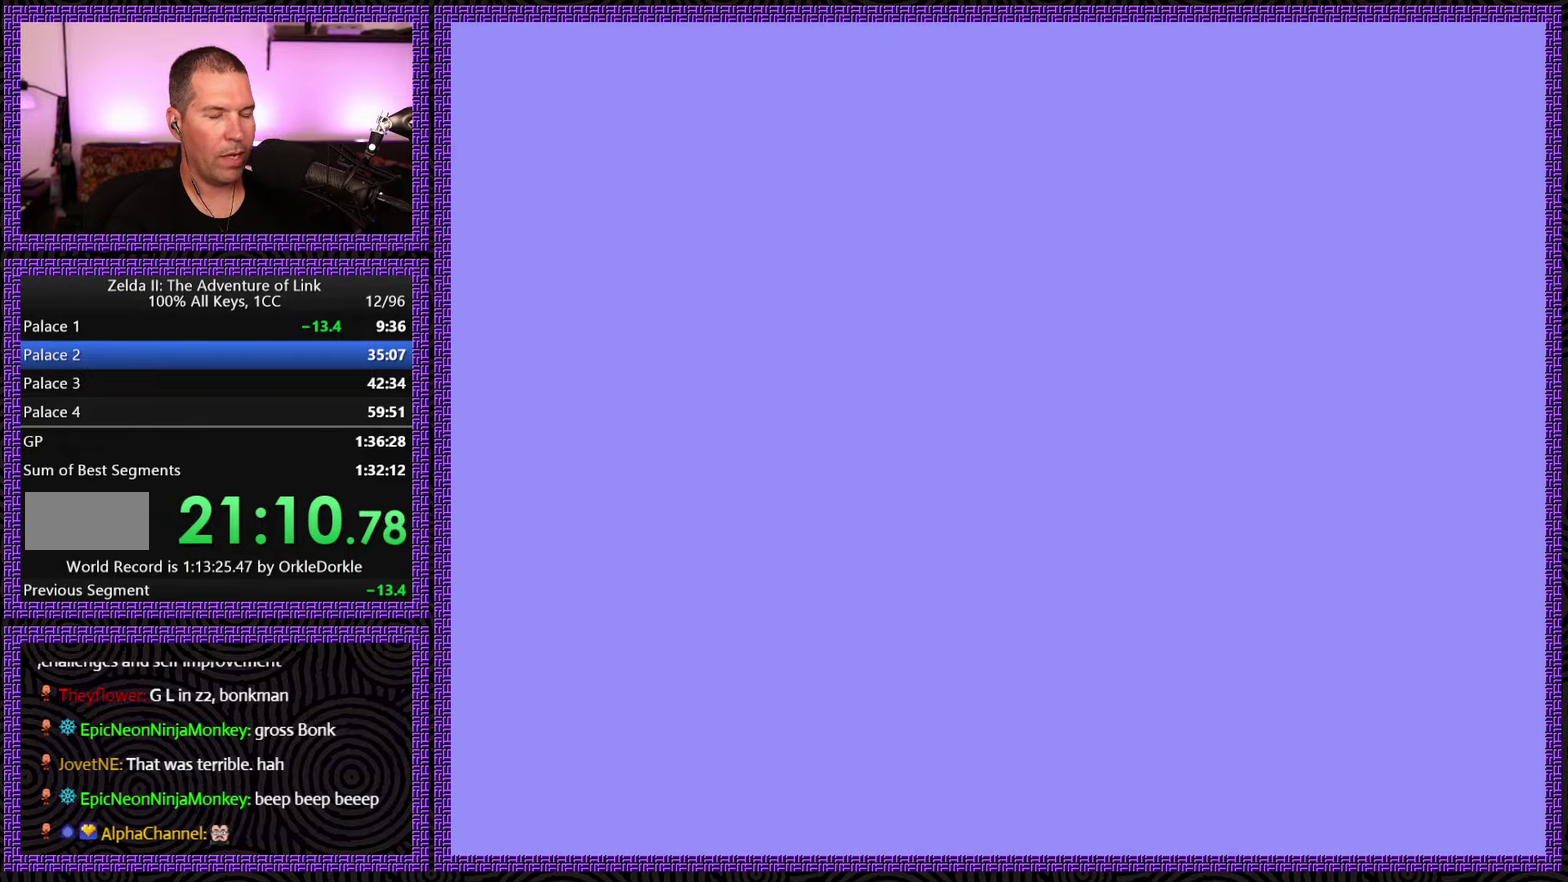
{"buttons": ["DPAD_LEFT"], "events": [[167, "DPAD_LEFT", "down"]]}
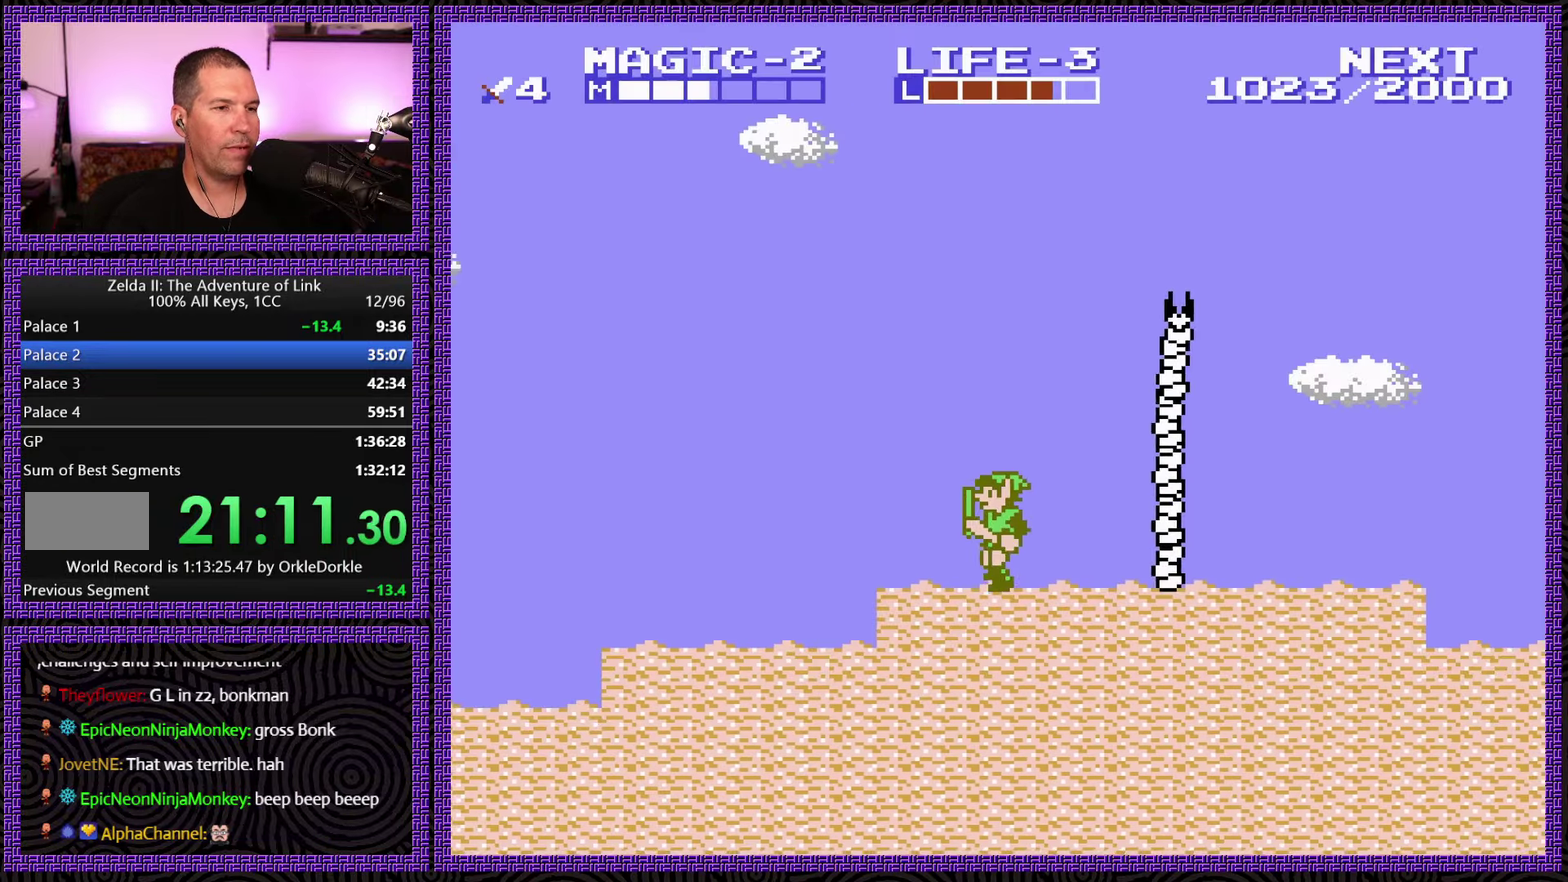
{"buttons": ["DPAD_LEFT"], "events": []}
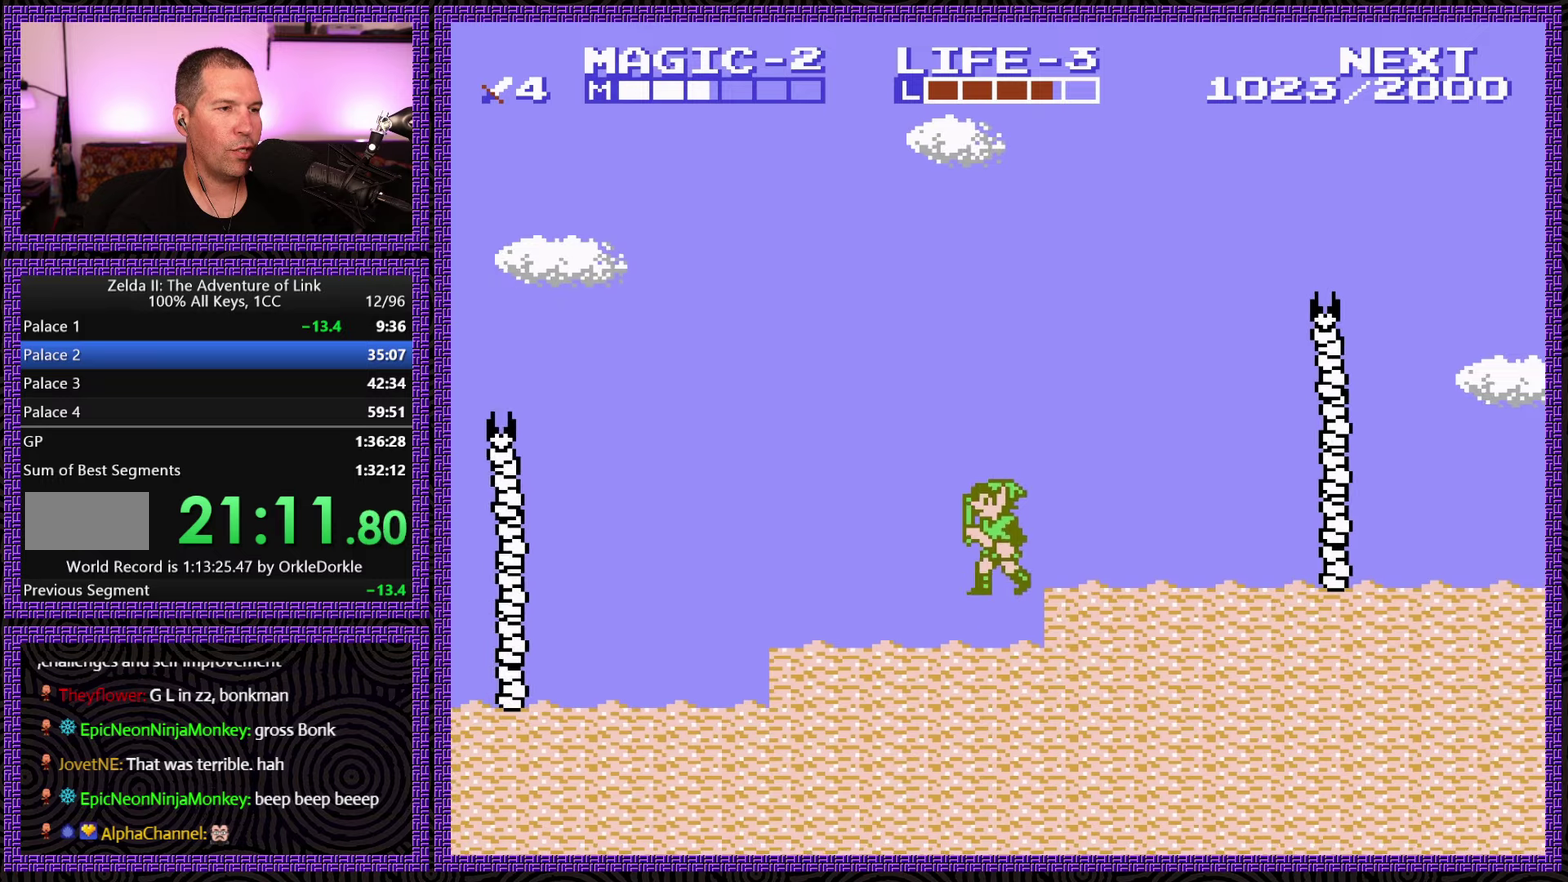
{"buttons": ["DPAD_LEFT"], "events": []}
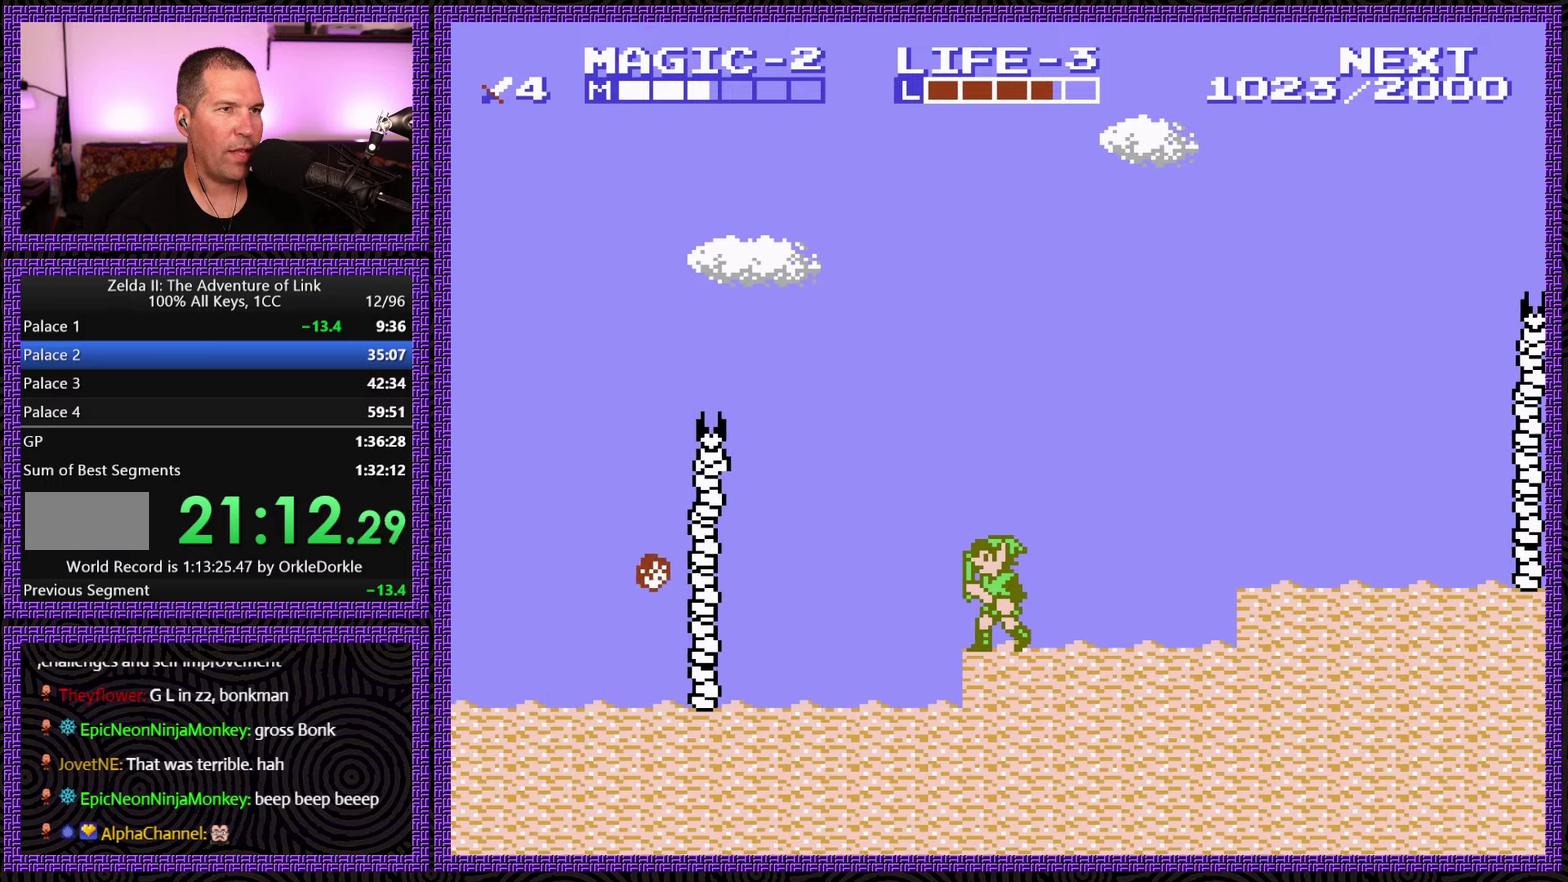
{"buttons": ["DPAD_LEFT"], "events": []}
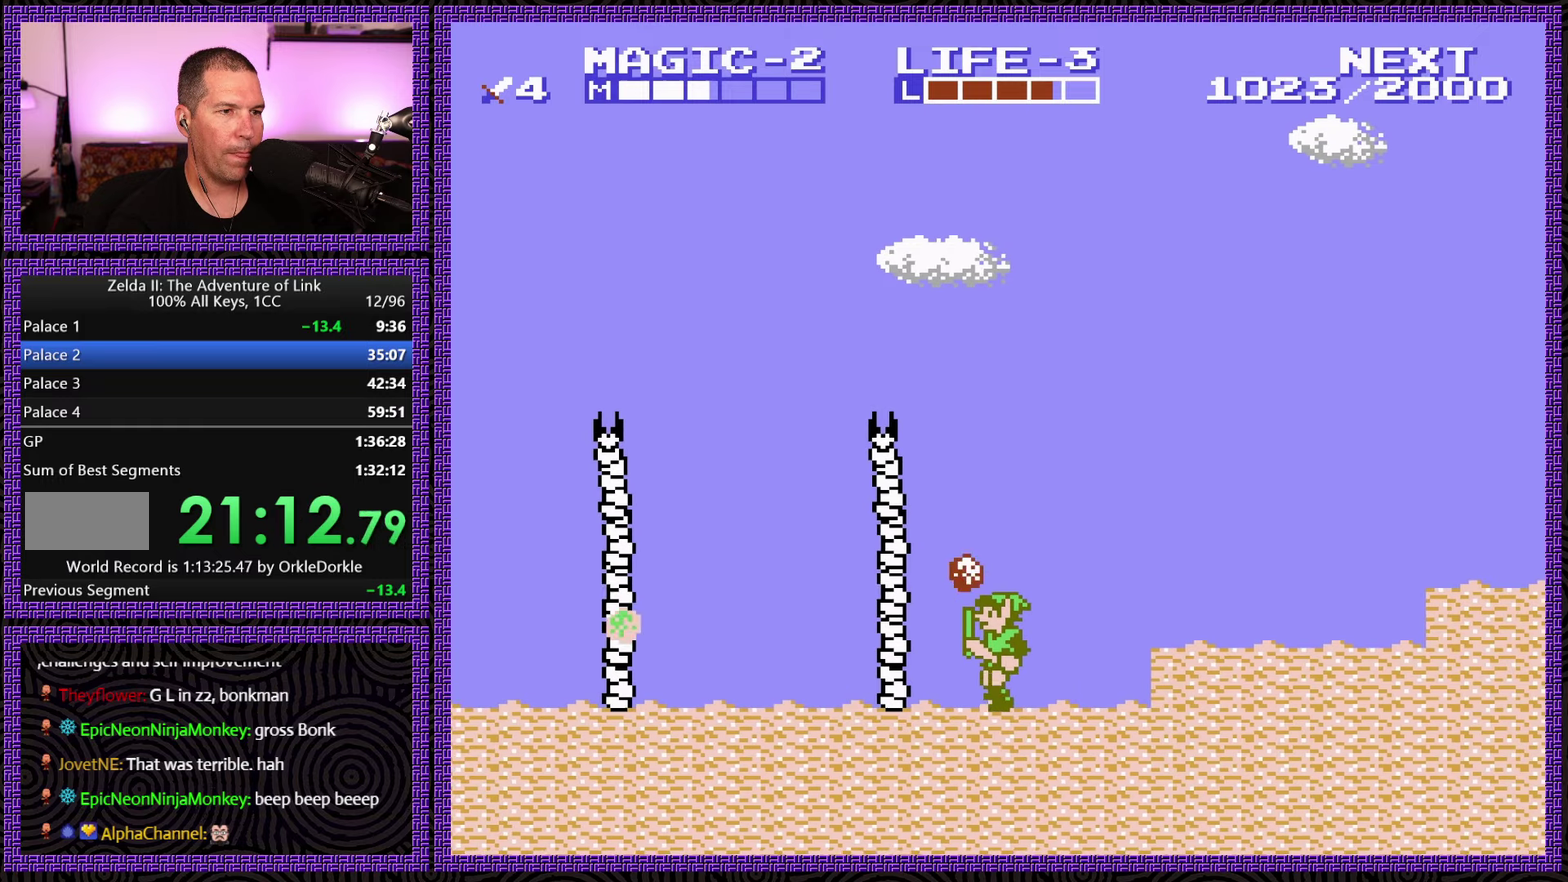
{"buttons": [], "events": [[100, "B", "down"], [134, "DPAD_LEFT", "up"], [317, "B", "up"]]}
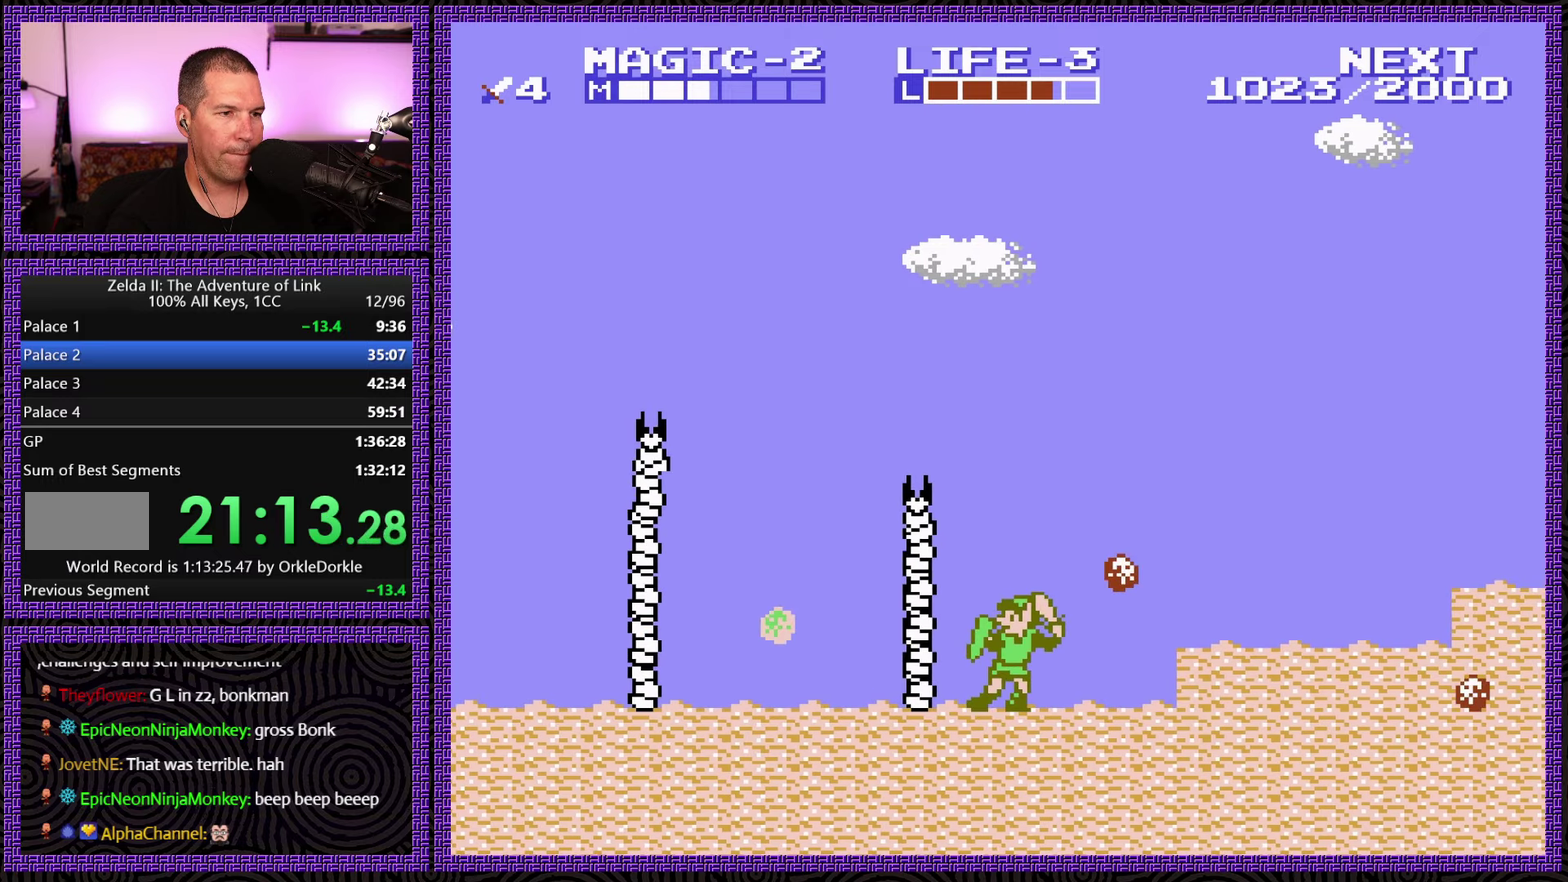
{"buttons": [], "events": [[167, "DPAD_LEFT", "down"], [300, "DPAD_LEFT", "up"]]}
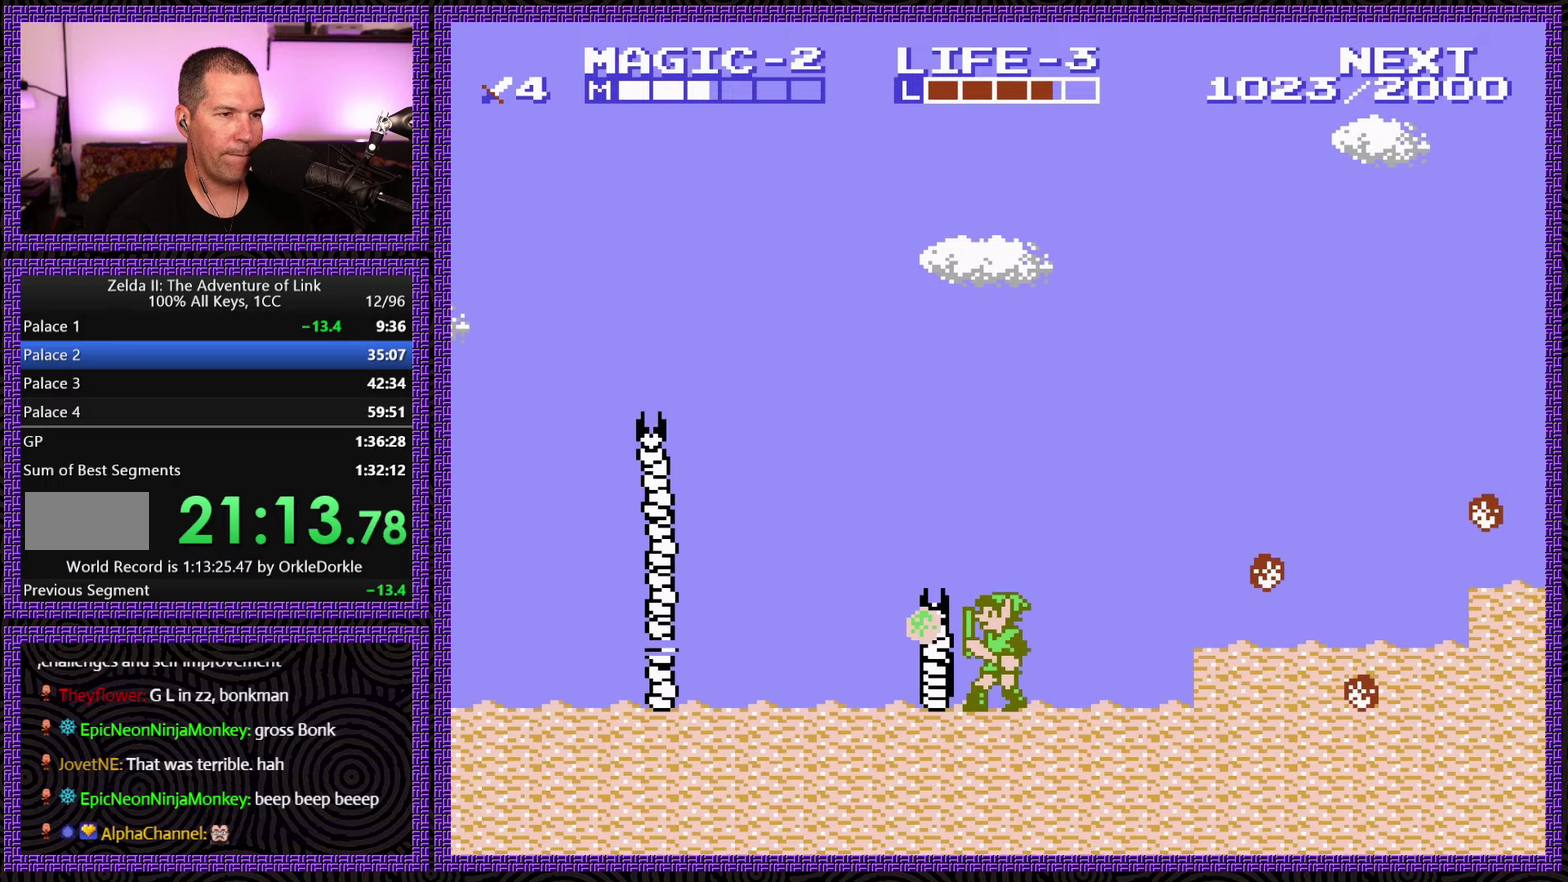
{"buttons": ["B", "DPAD_DOWN"], "events": [[217, "DPAD_DOWN", "down"], [267, "B", "down"], [400, "B", "up"], [467, "B", "down"]]}
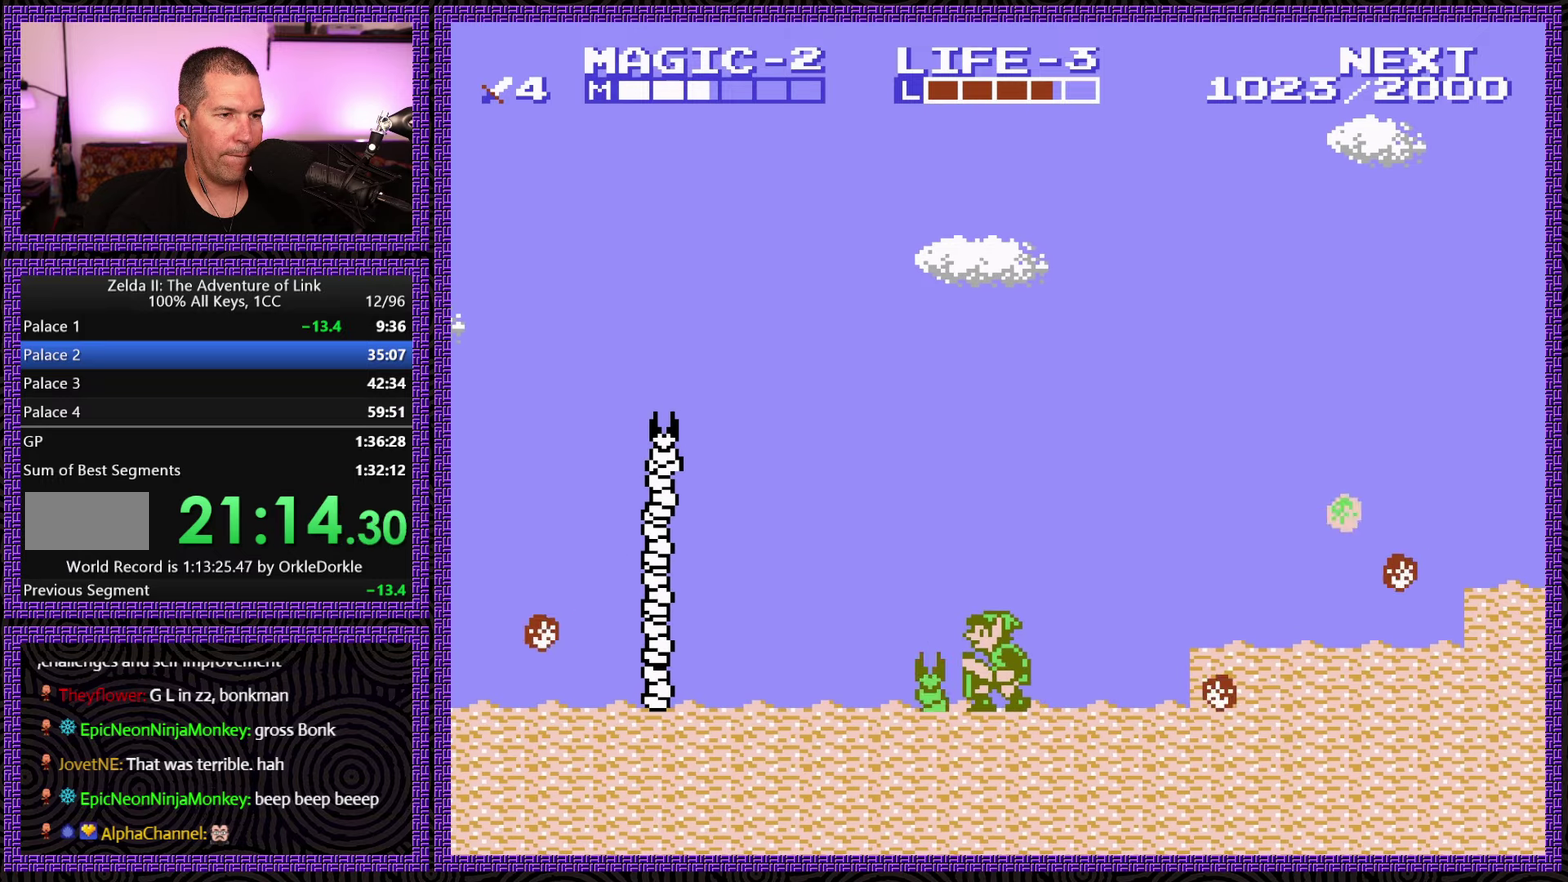
{"buttons": ["DPAD_LEFT"], "events": [[184, "B", "up"], [267, "DPAD_LEFT", "down"], [300, "DPAD_DOWN", "up"]]}
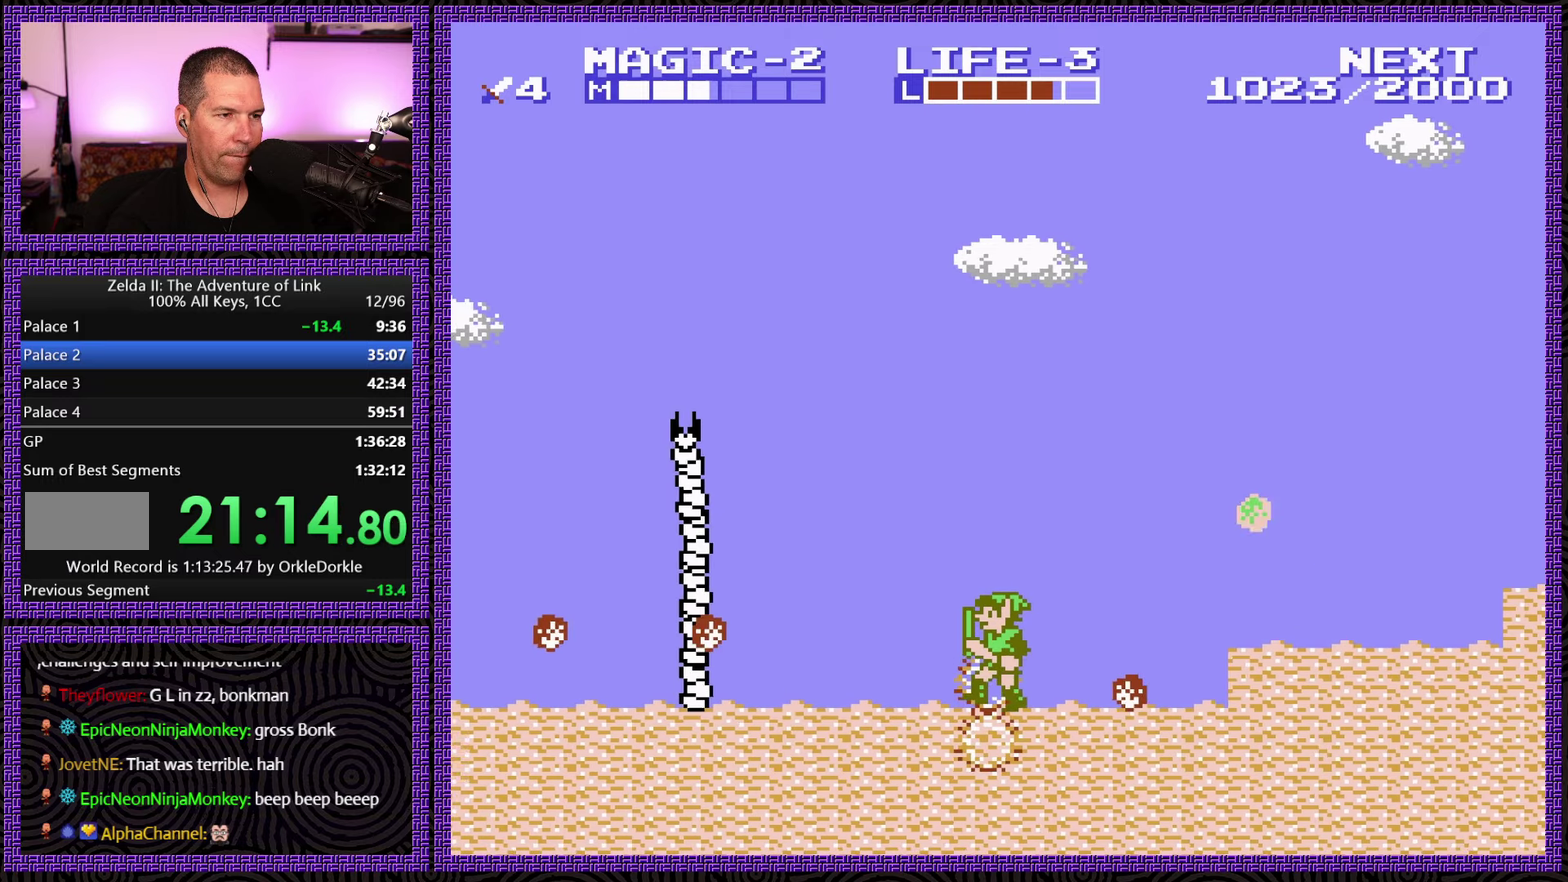
{"buttons": ["DPAD_RIGHT"], "events": [[467, "DPAD_LEFT", "up"], [484, "DPAD_RIGHT", "down"]]}
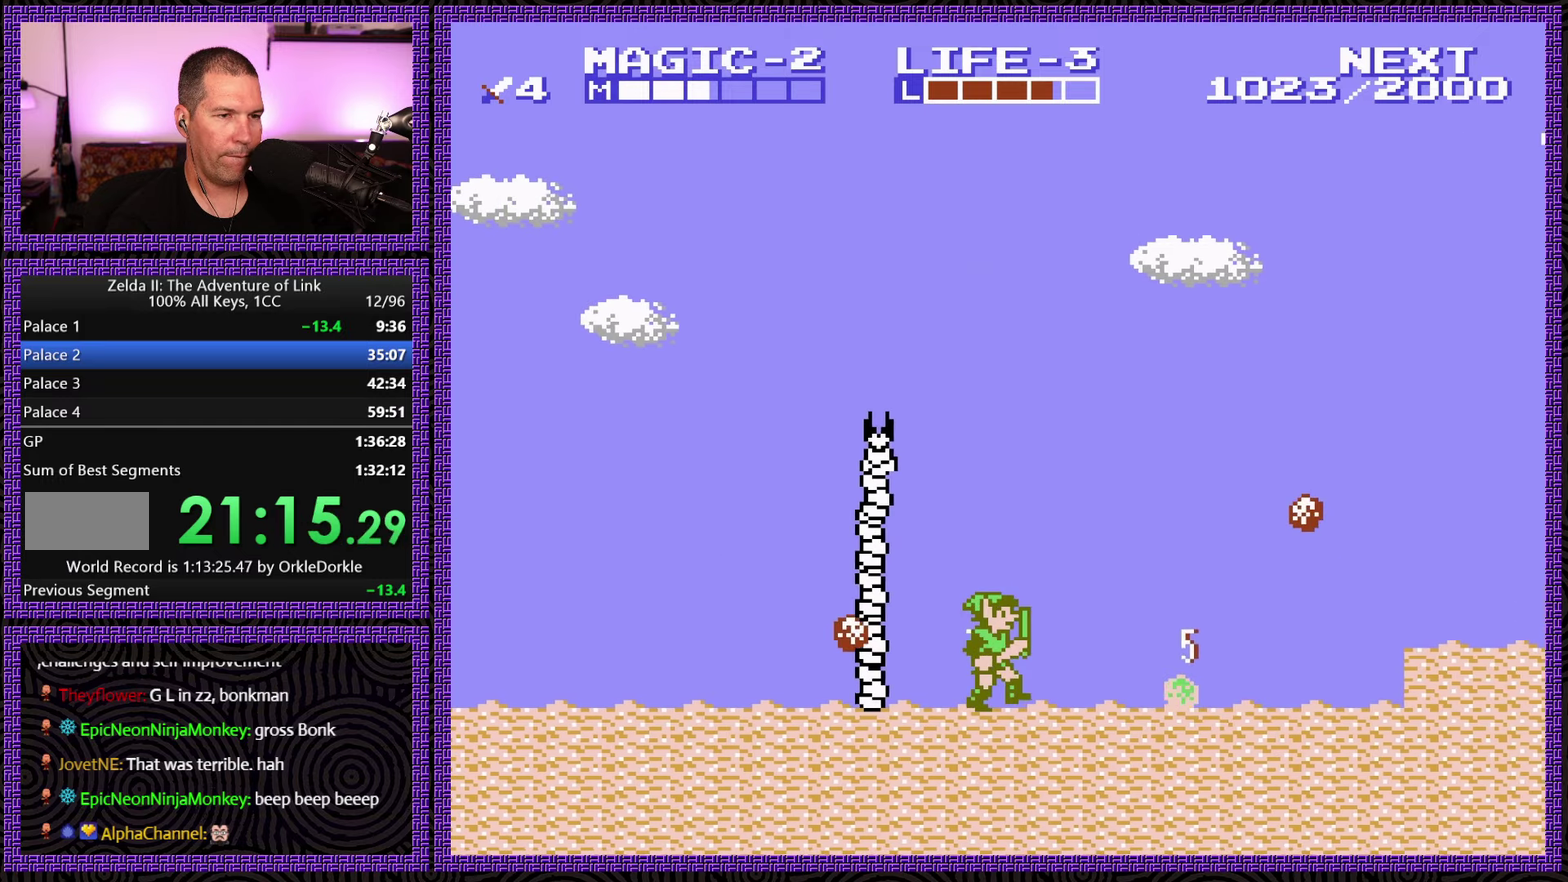
{"buttons": ["DPAD_LEFT"], "events": [[334, "DPAD_RIGHT", "up"], [350, "DPAD_LEFT", "down"]]}
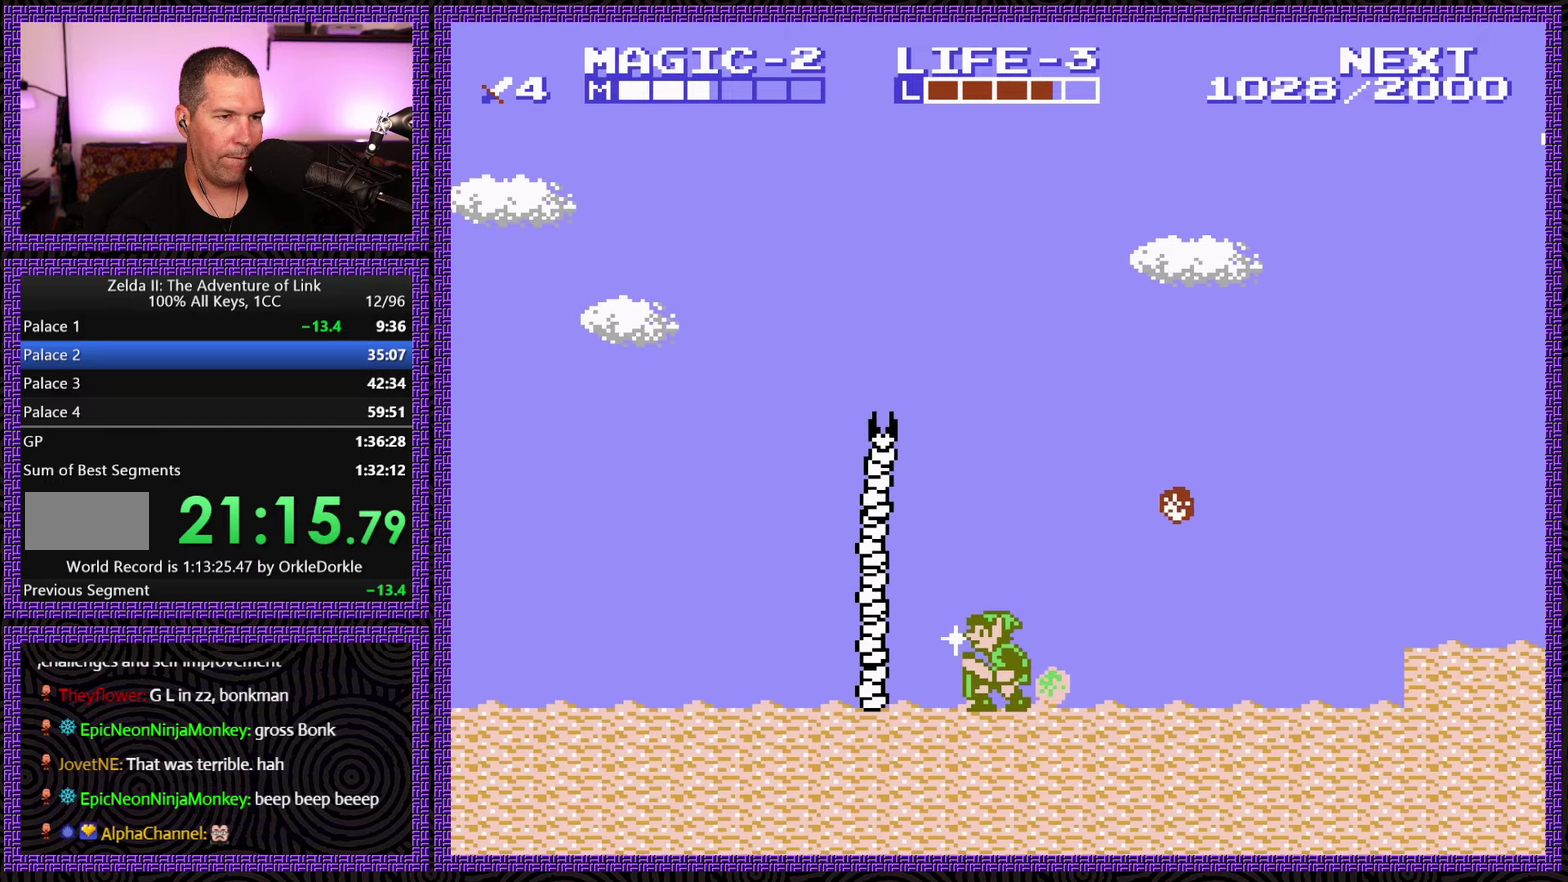
{"buttons": ["DPAD_LEFT"], "events": [[17, "DPAD_DOWN", "down"], [67, "DPAD_LEFT", "up"], [67, "DPAD_RIGHT", "down"], [267, "DPAD_RIGHT", "up"], [284, "DPAD_LEFT", "down"], [350, "DPAD_DOWN", "up"]]}
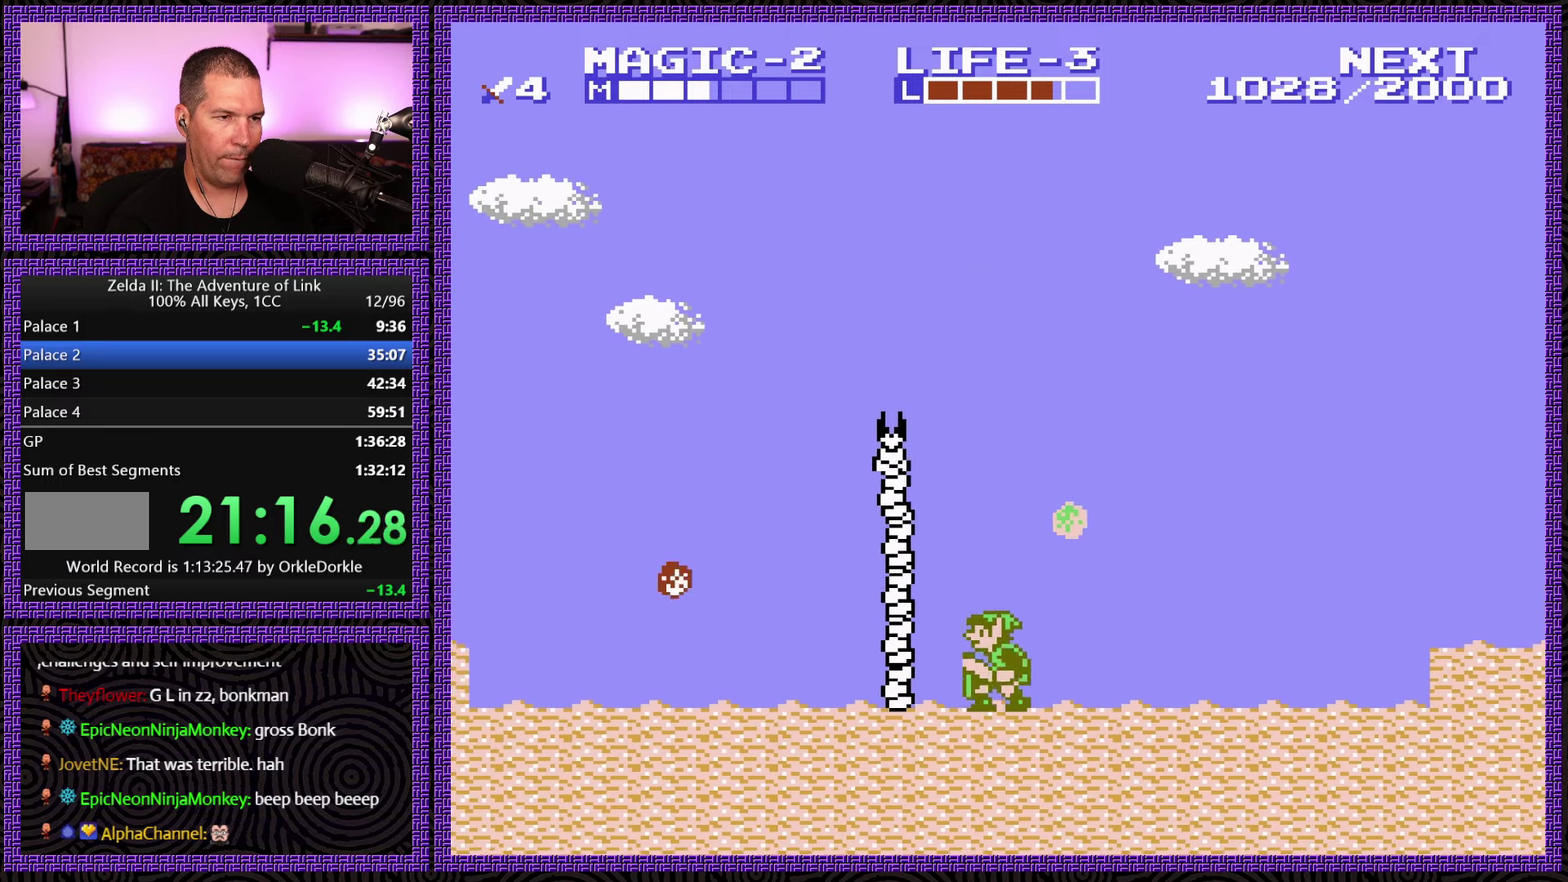
{"buttons": ["DPAD_LEFT"], "events": [[50, "DPAD_DOWN", "down"], [67, "B", "down"], [67, "DPAD_LEFT", "up"], [150, "DPAD_DOWN", "up"], [250, "B", "up"], [400, "DPAD_LEFT", "down"]]}
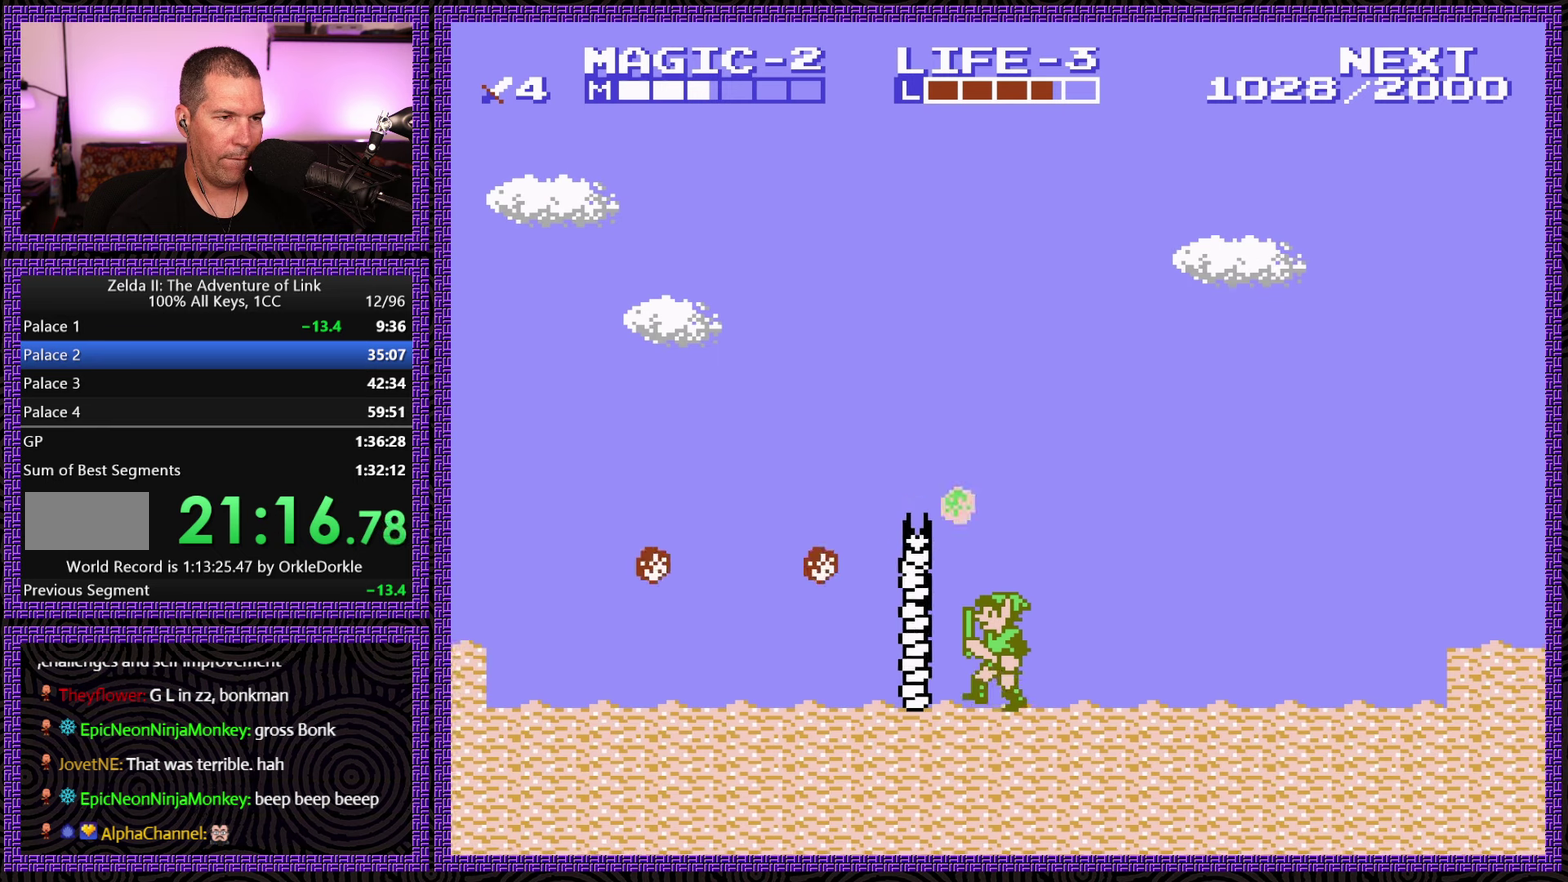
{"buttons": ["B", "DPAD_DOWN"], "events": [[33, "DPAD_LEFT", "up"], [183, "DPAD_DOWN", "down"], [300, "B", "down"], [400, "B", "up"], [500, "B", "down"]]}
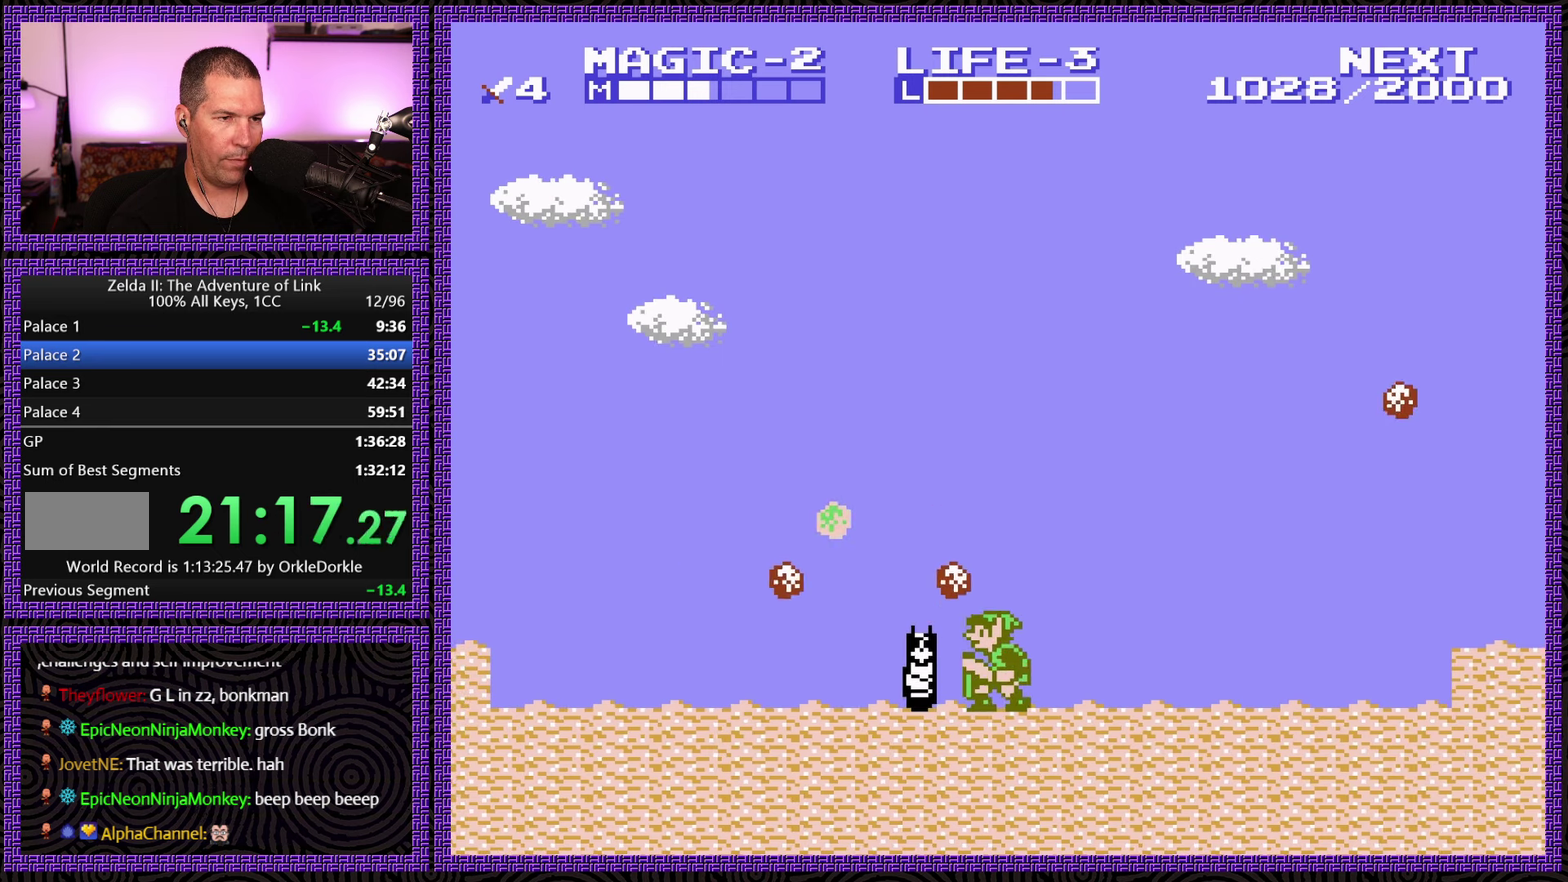
{"buttons": ["B", "DPAD_DOWN"], "events": [[83, "B", "up"], [166, "B", "down"]]}
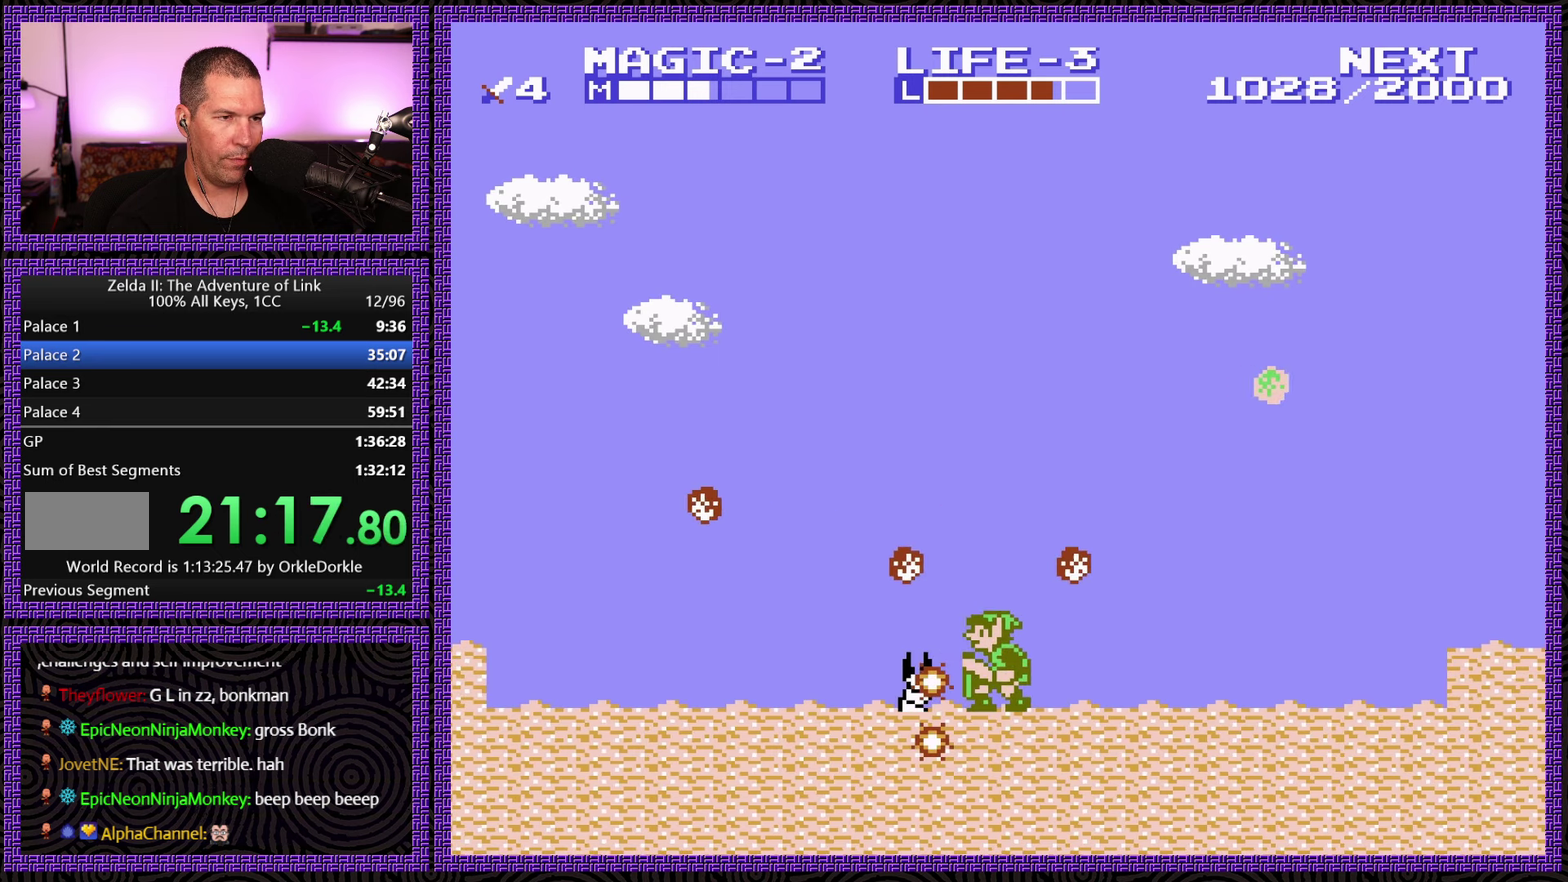
{"buttons": ["DPAD_LEFT"], "events": [[66, "B", "up"], [233, "DPAD_LEFT", "down"], [266, "DPAD_DOWN", "up"]]}
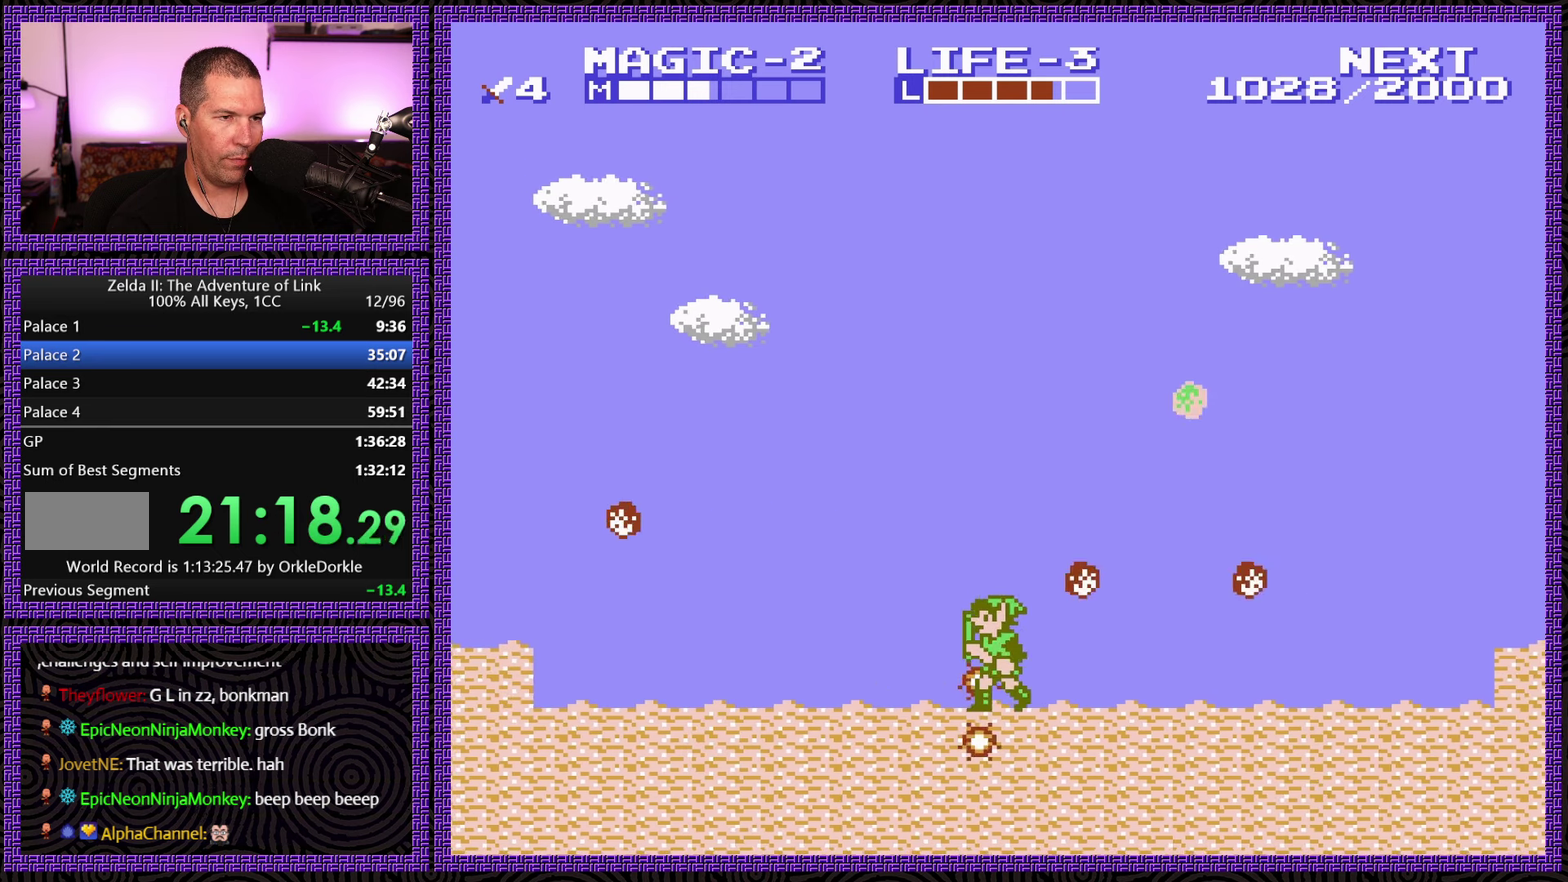
{"buttons": ["DPAD_LEFT"], "events": []}
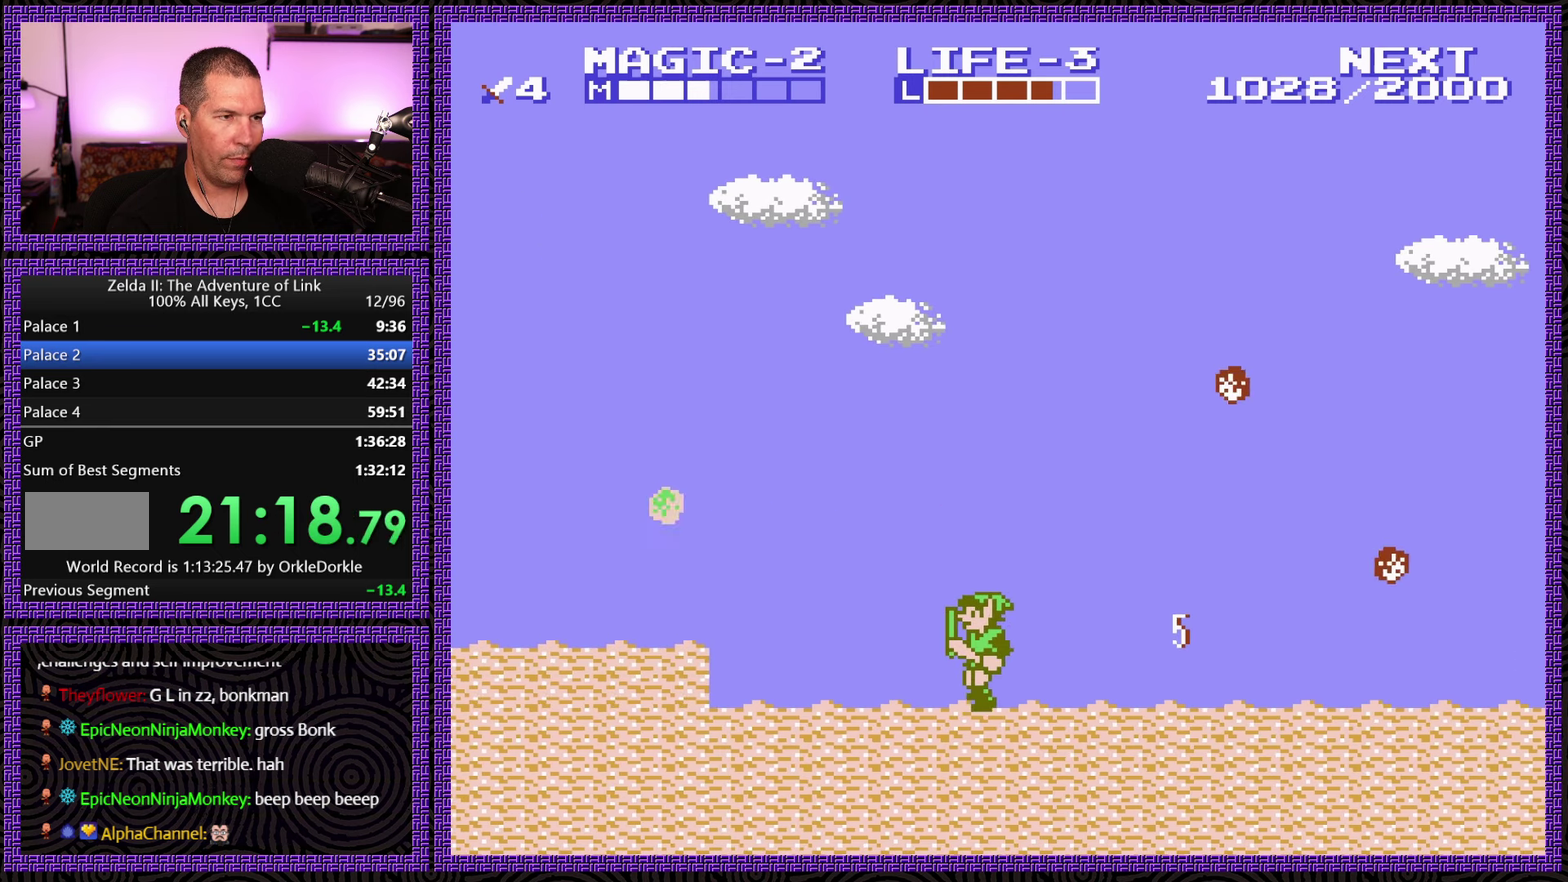
{"buttons": ["A", "DPAD_LEFT"], "events": [[400, "A", "down"]]}
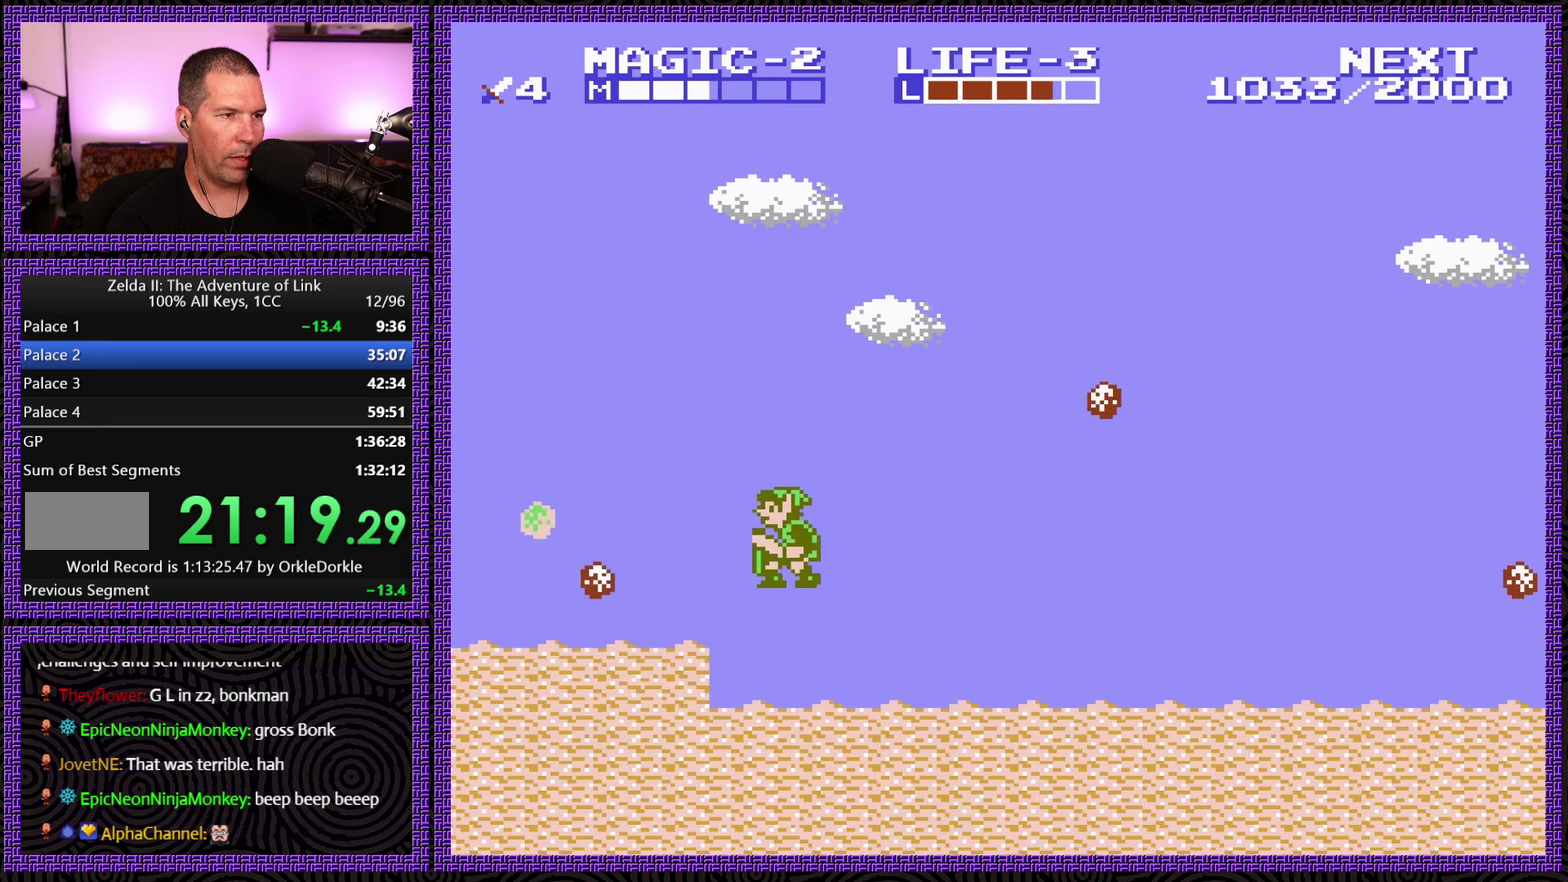
{"buttons": ["DPAD_LEFT"], "events": [[16, "A", "up"]]}
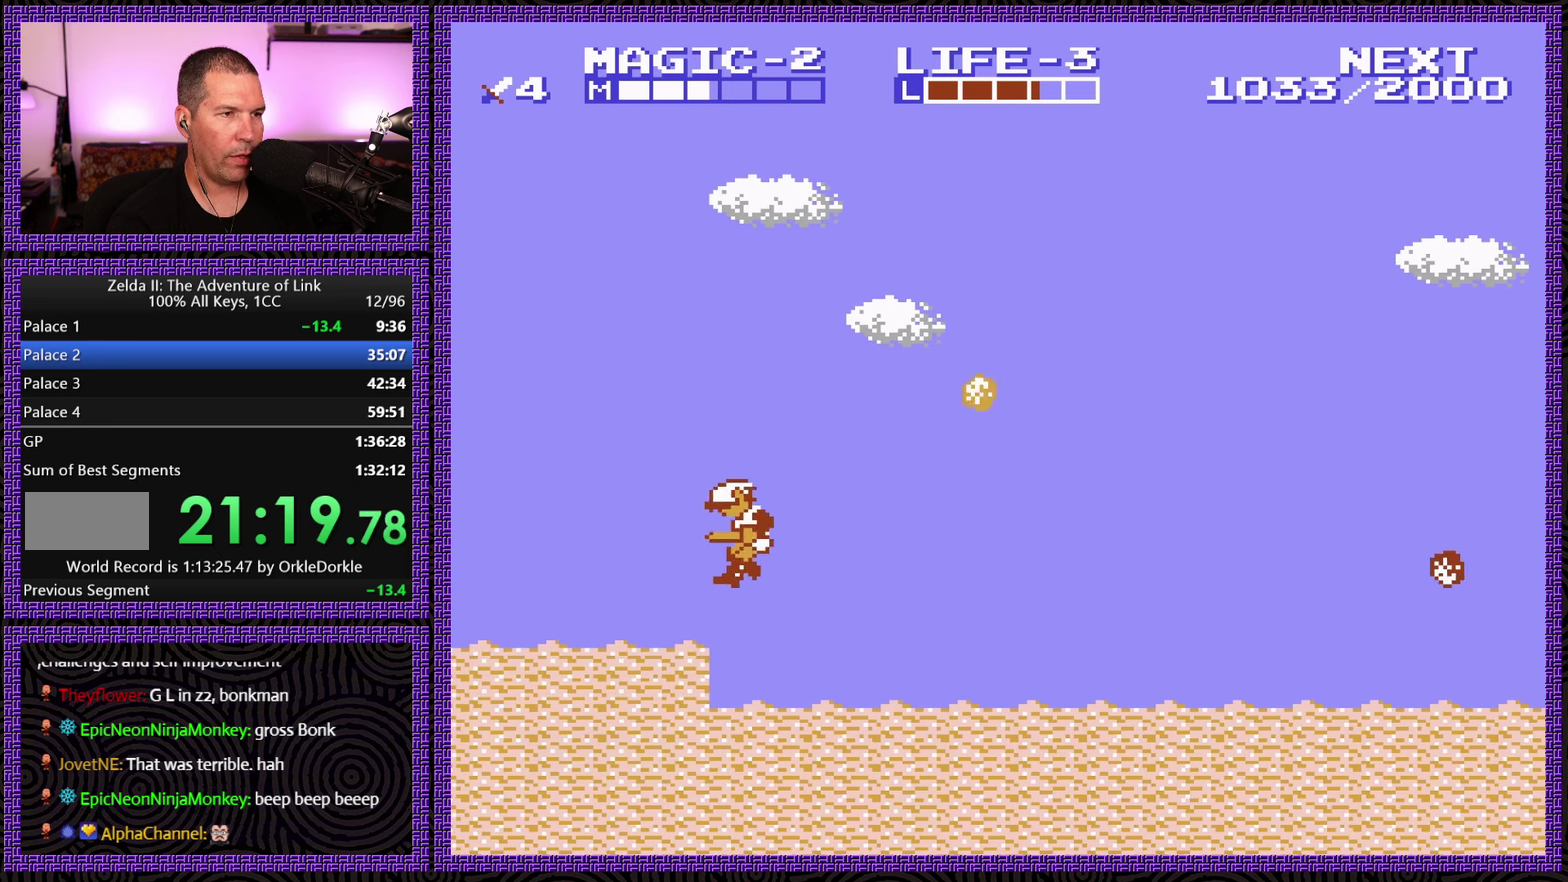
{"buttons": ["A", "DPAD_LEFT"], "events": [[483, "A", "down"]]}
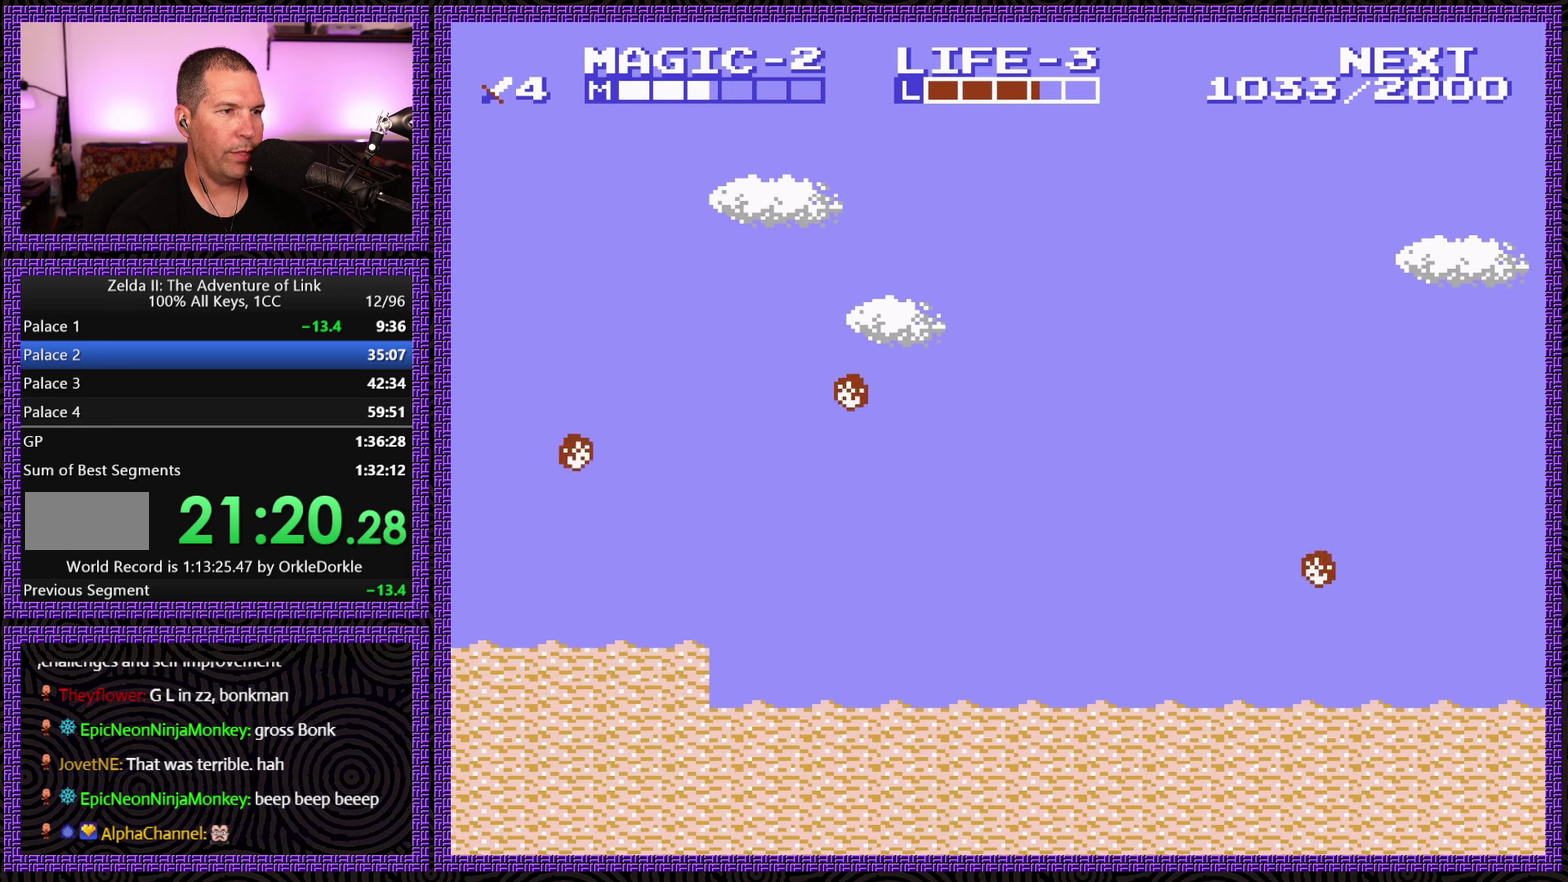
{"buttons": ["DPAD_LEFT"], "events": [[183, "A", "up"]]}
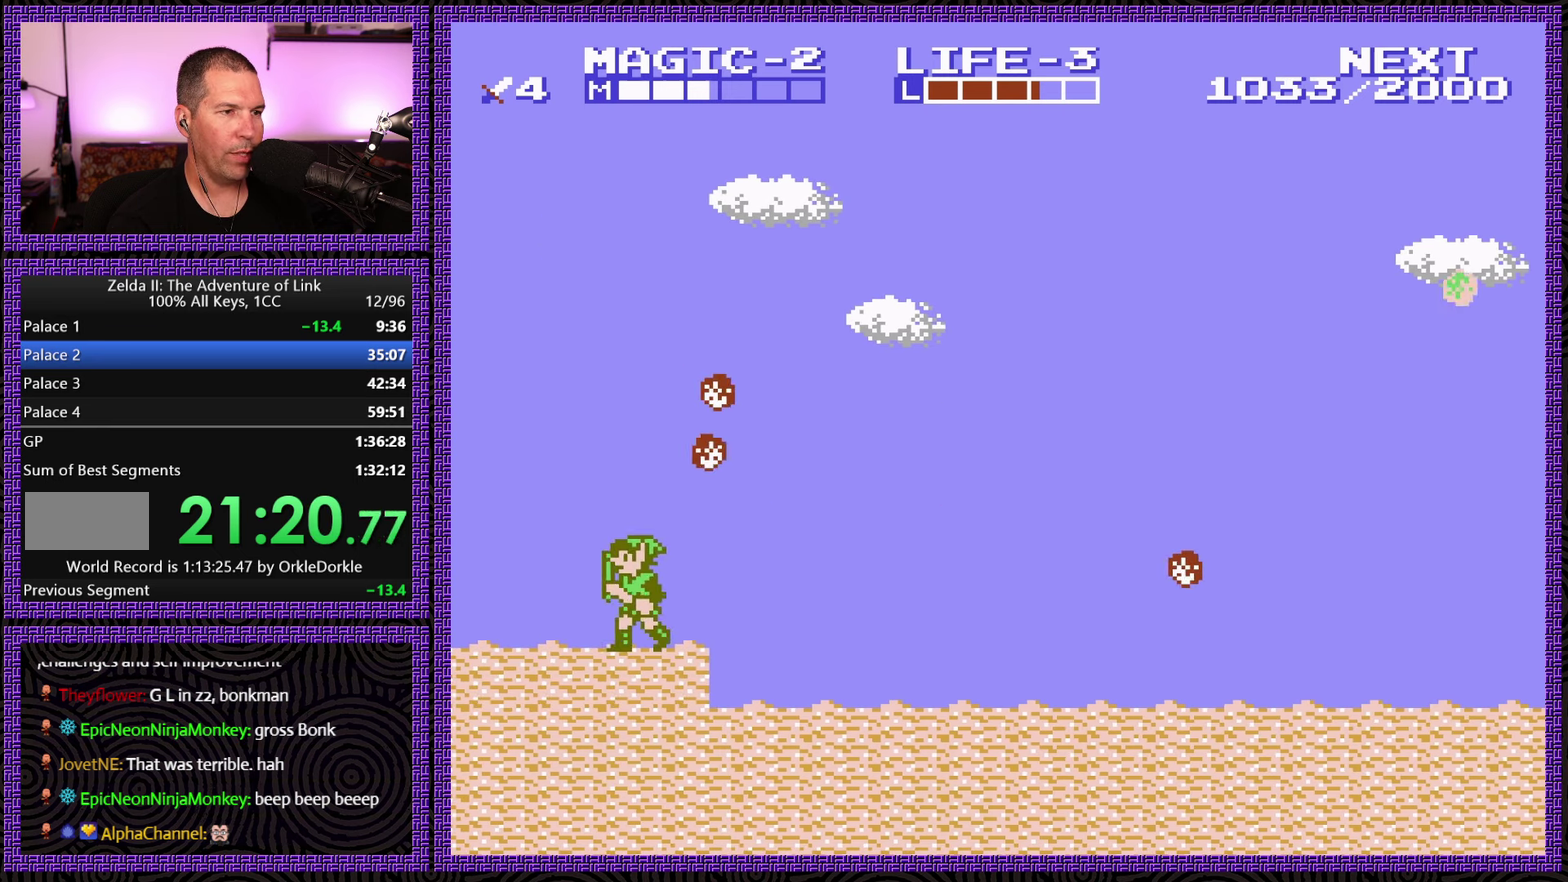
{"buttons": ["DPAD_LEFT"], "events": []}
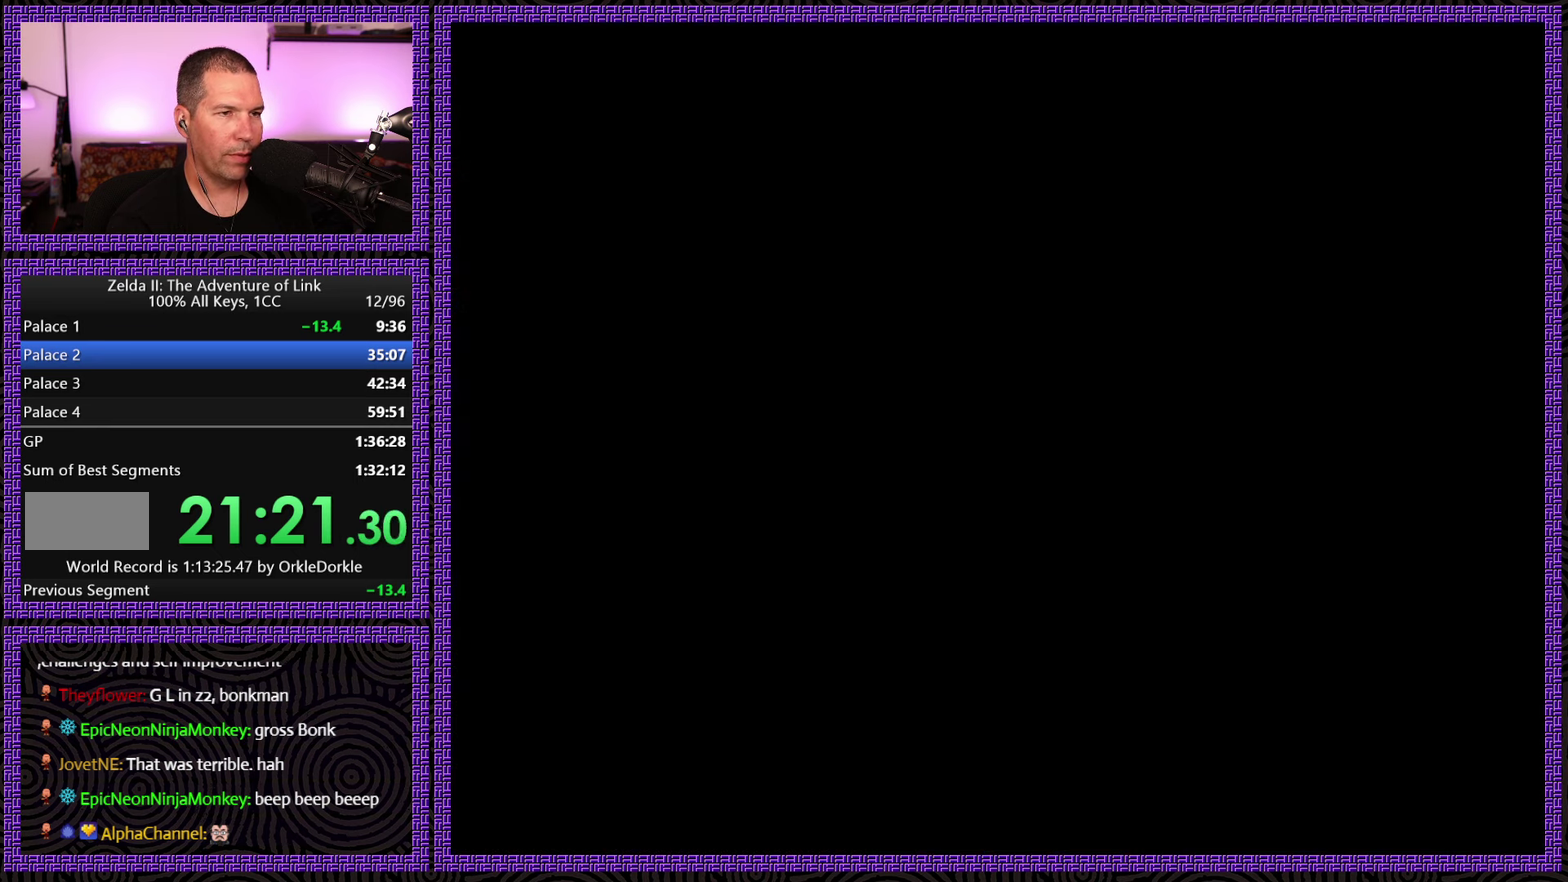
{"buttons": ["DPAD_UP"], "events": [[250, "DPAD_LEFT", "up"], [350, "DPAD_UP", "down"]]}
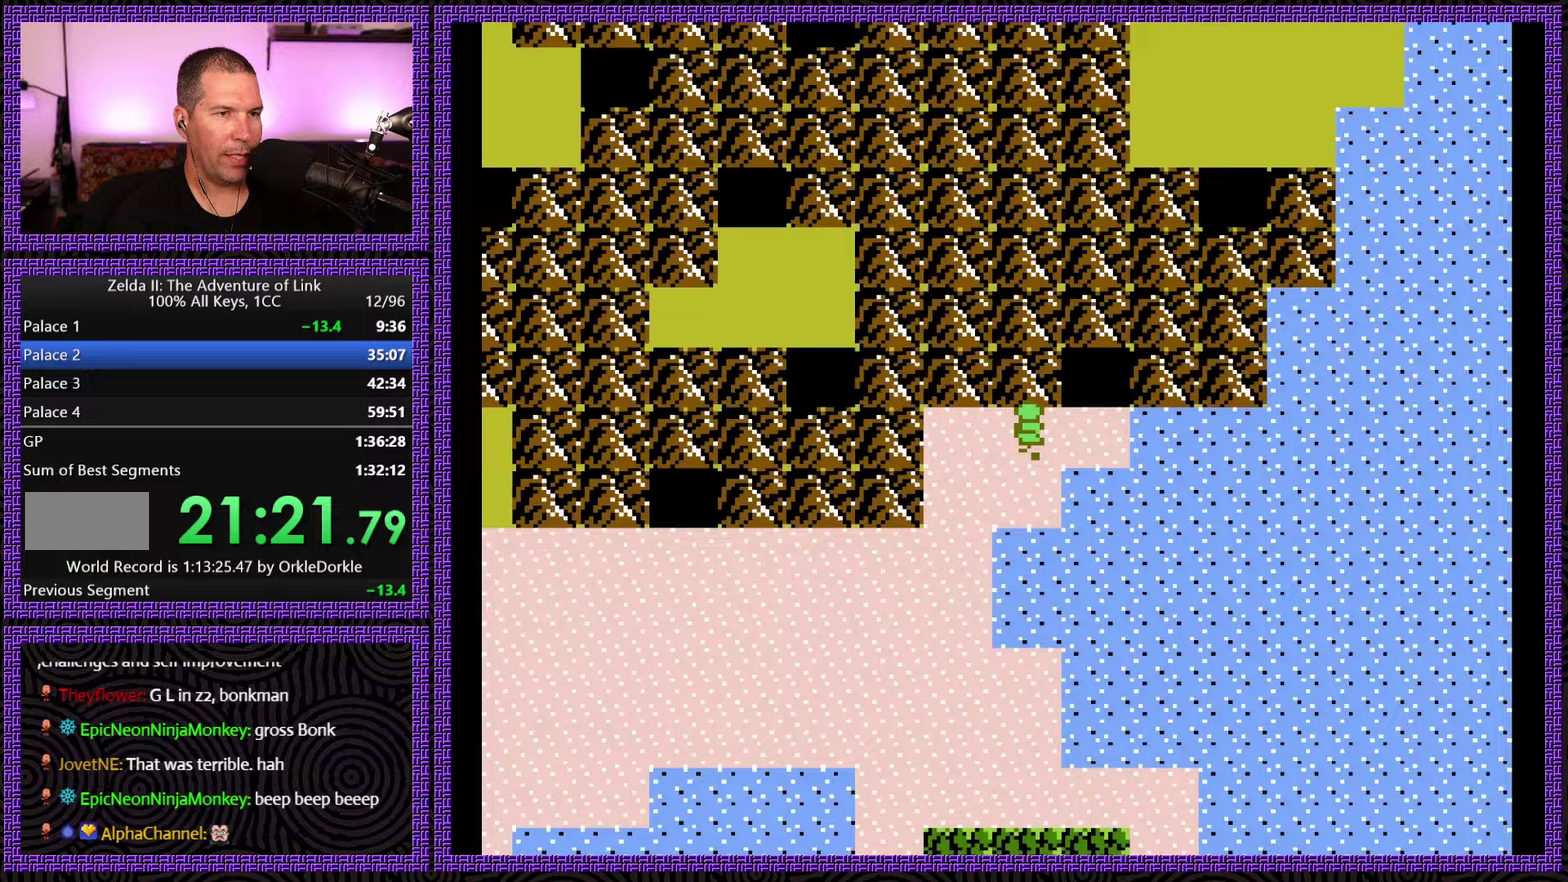
{"buttons": ["DPAD_UP"], "events": [[67, "DPAD_RIGHT", "down"], [100, "DPAD_UP", "up"], [333, "DPAD_UP", "down"], [367, "DPAD_RIGHT", "up"]]}
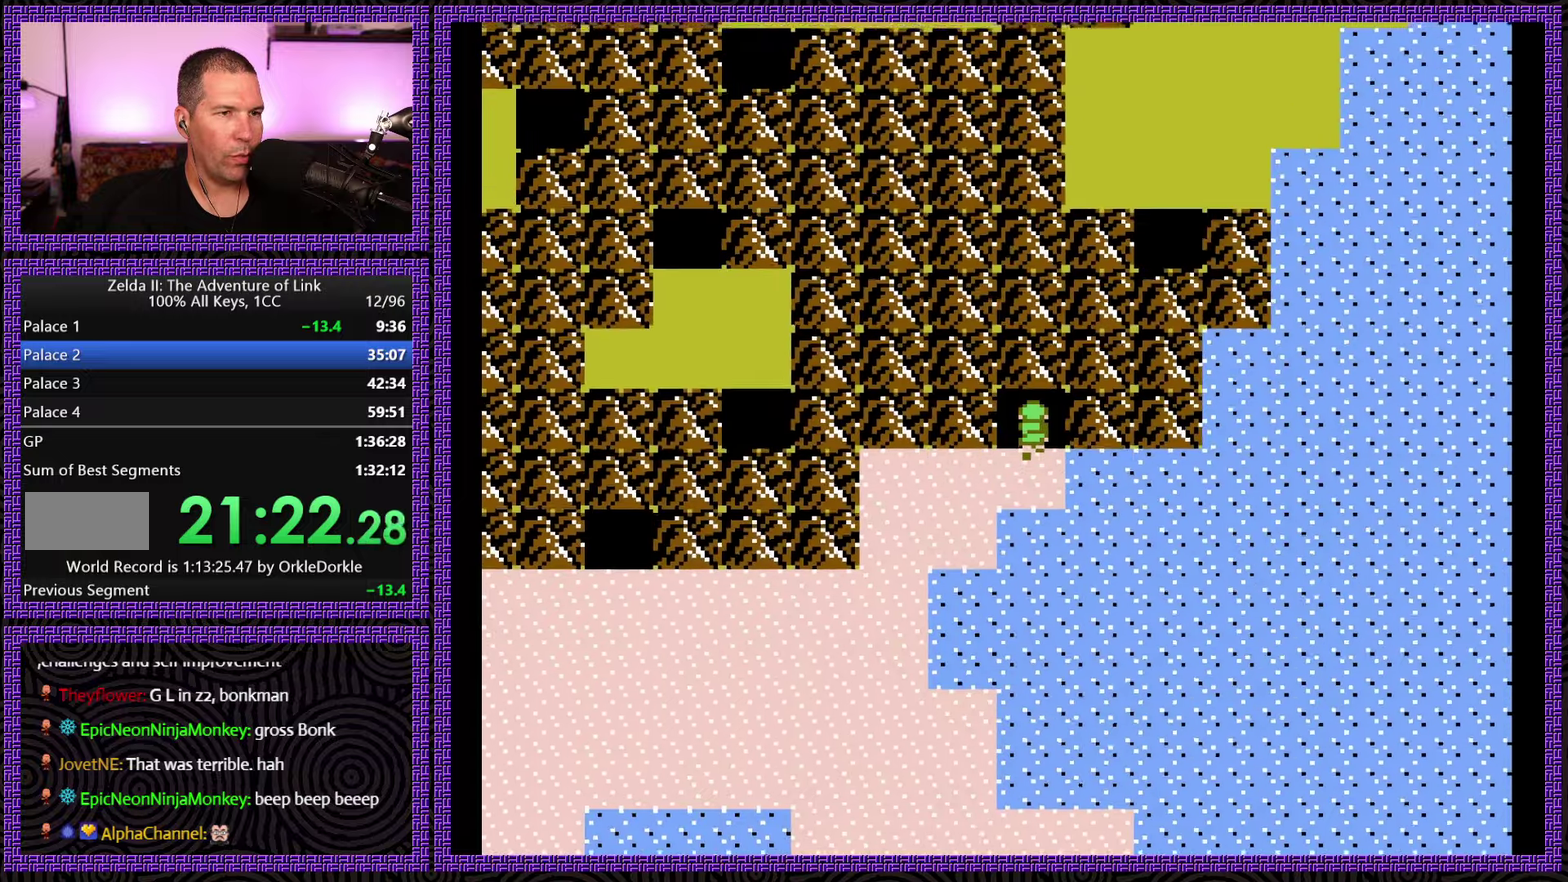
{"buttons": ["DPAD_RIGHT"], "events": [[150, "DPAD_UP", "up"], [217, "DPAD_RIGHT", "down"]]}
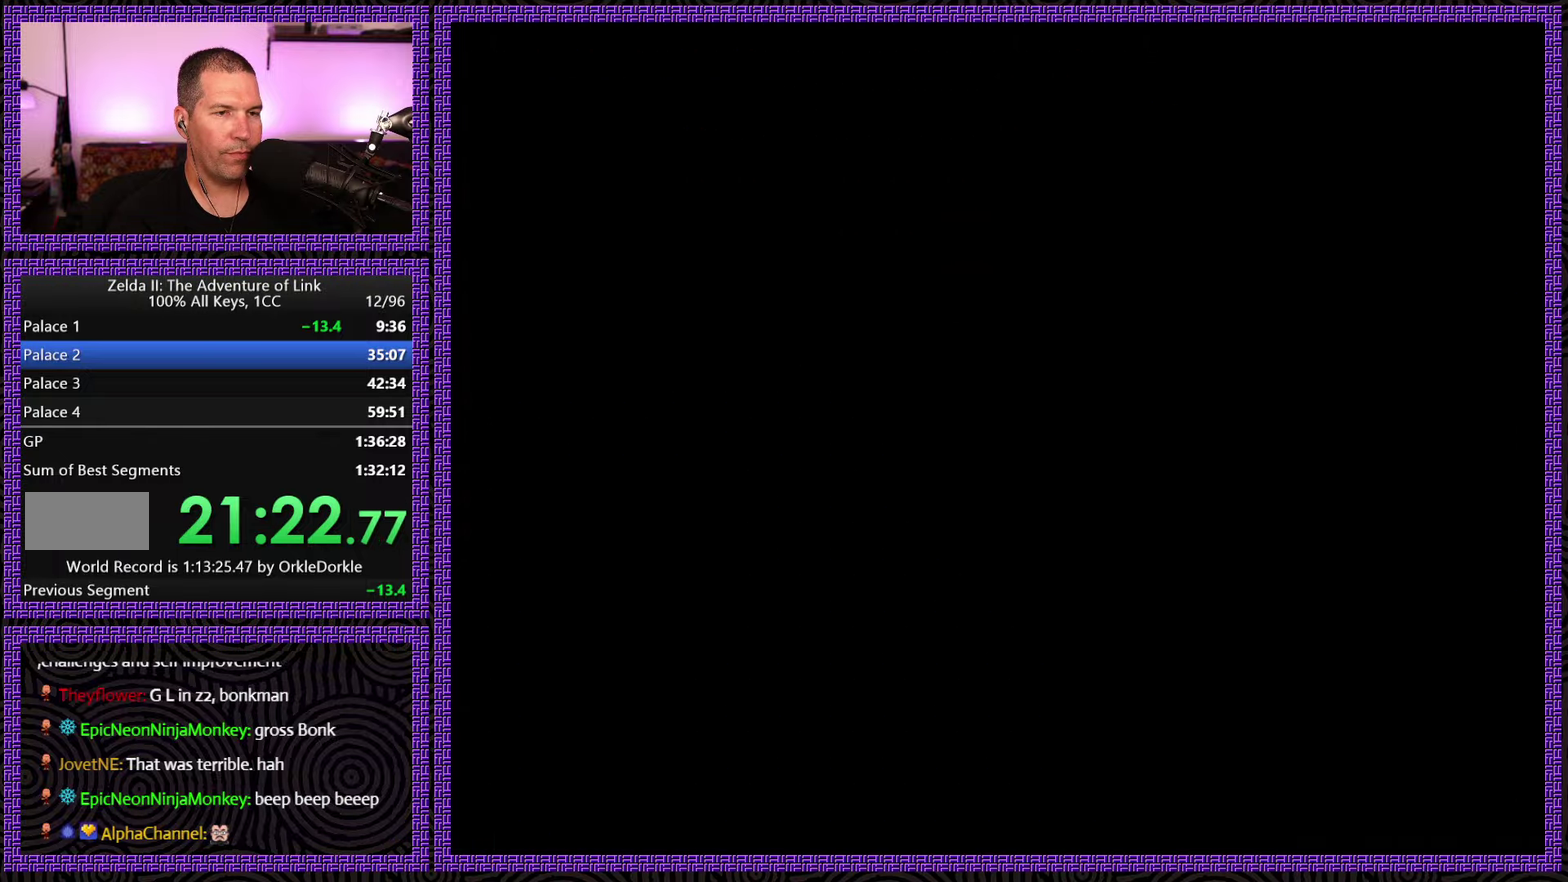
{"buttons": ["DPAD_RIGHT"], "events": []}
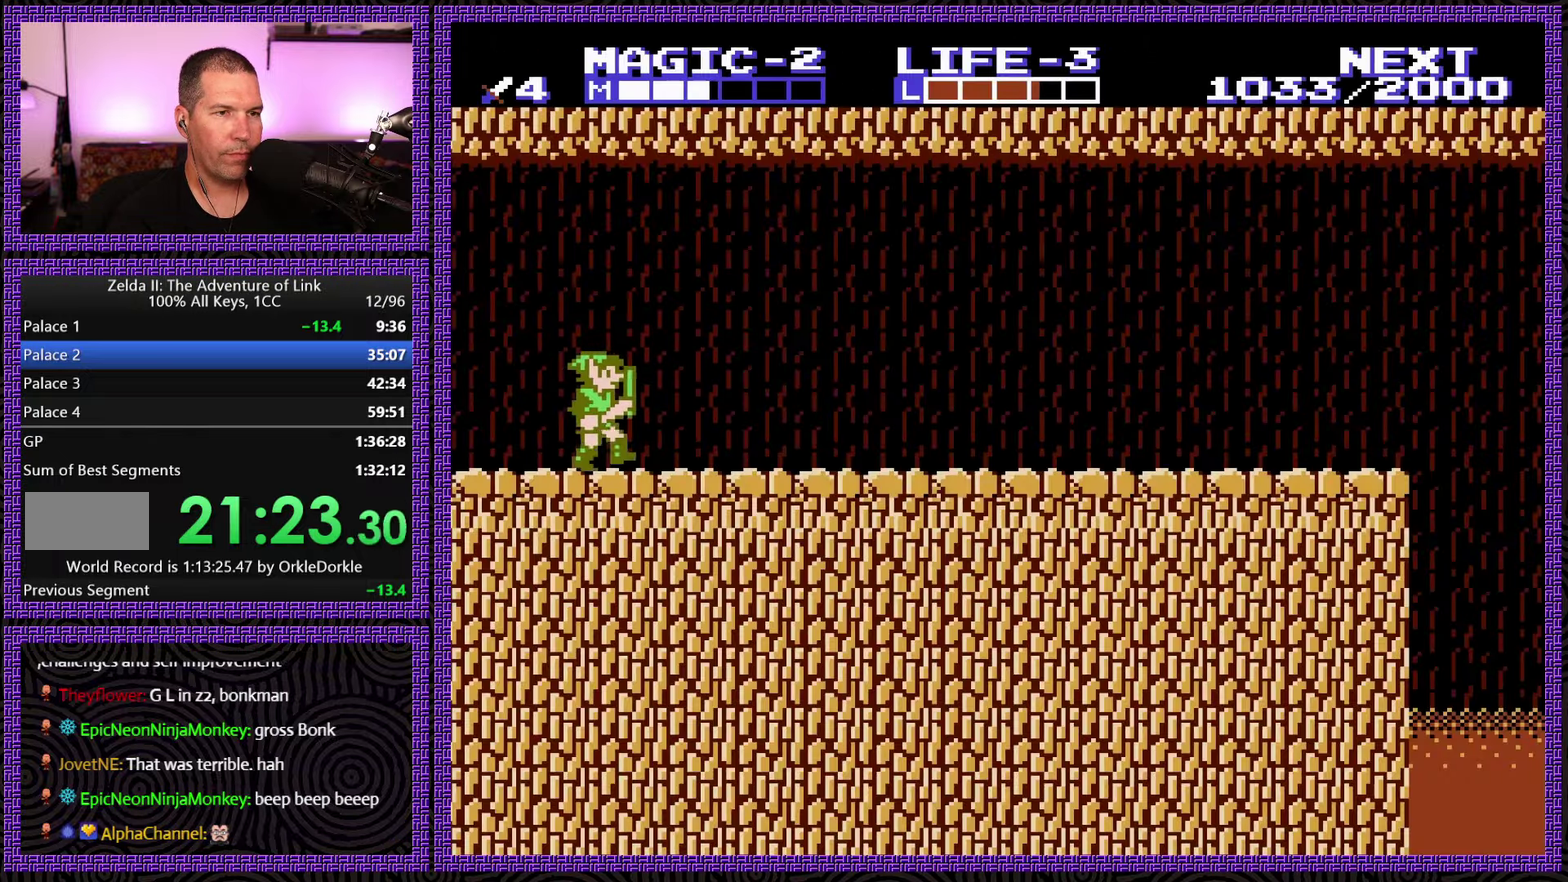
{"buttons": ["DPAD_RIGHT"], "events": []}
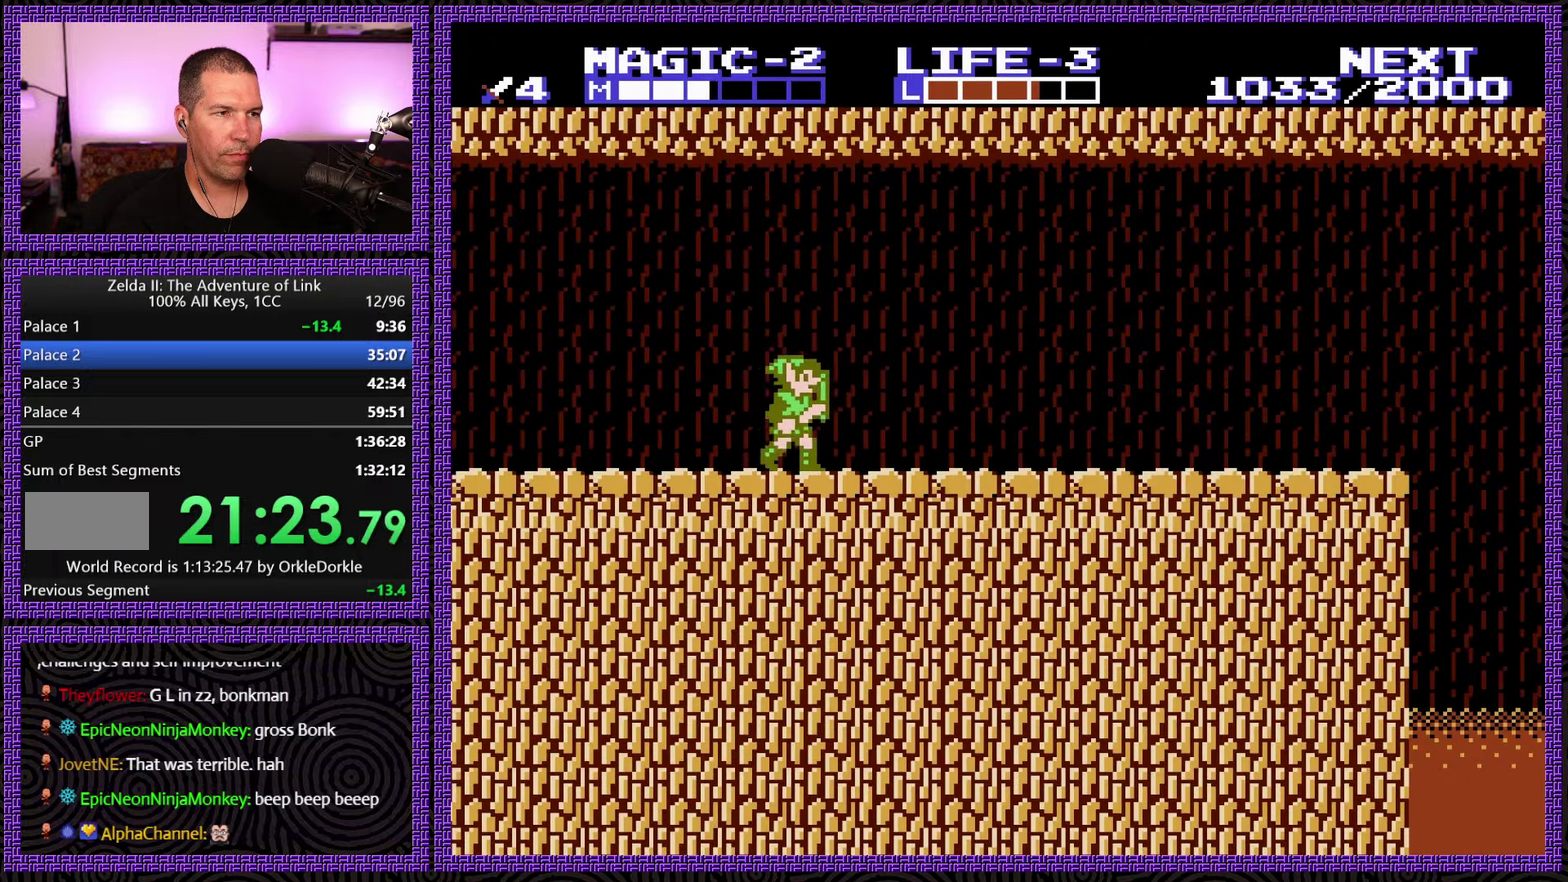
{"buttons": ["DPAD_RIGHT"], "events": []}
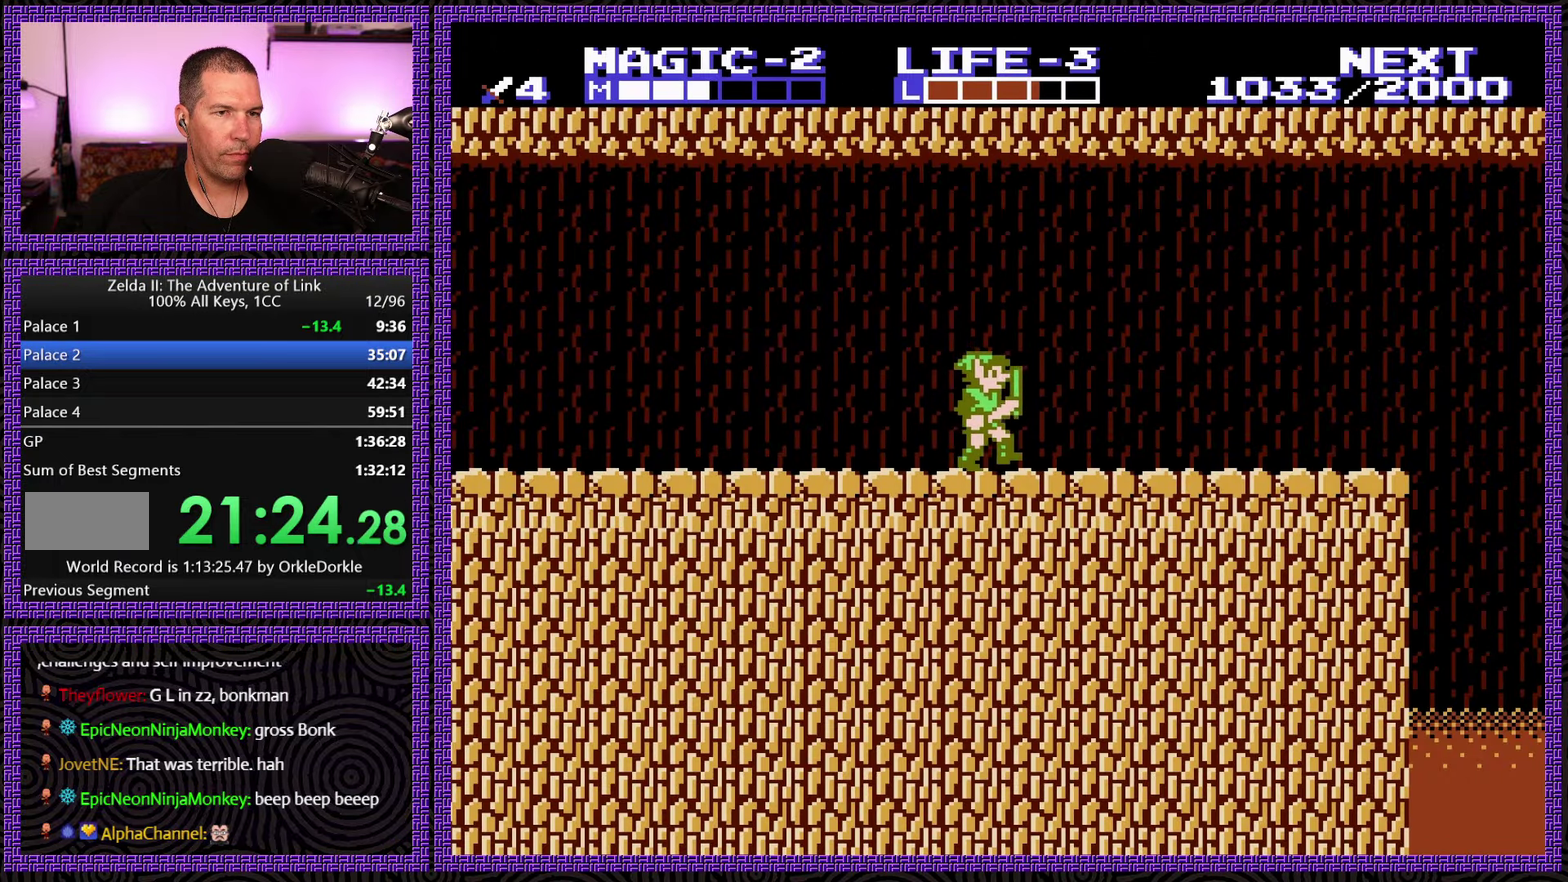
{"buttons": ["DPAD_RIGHT"], "events": []}
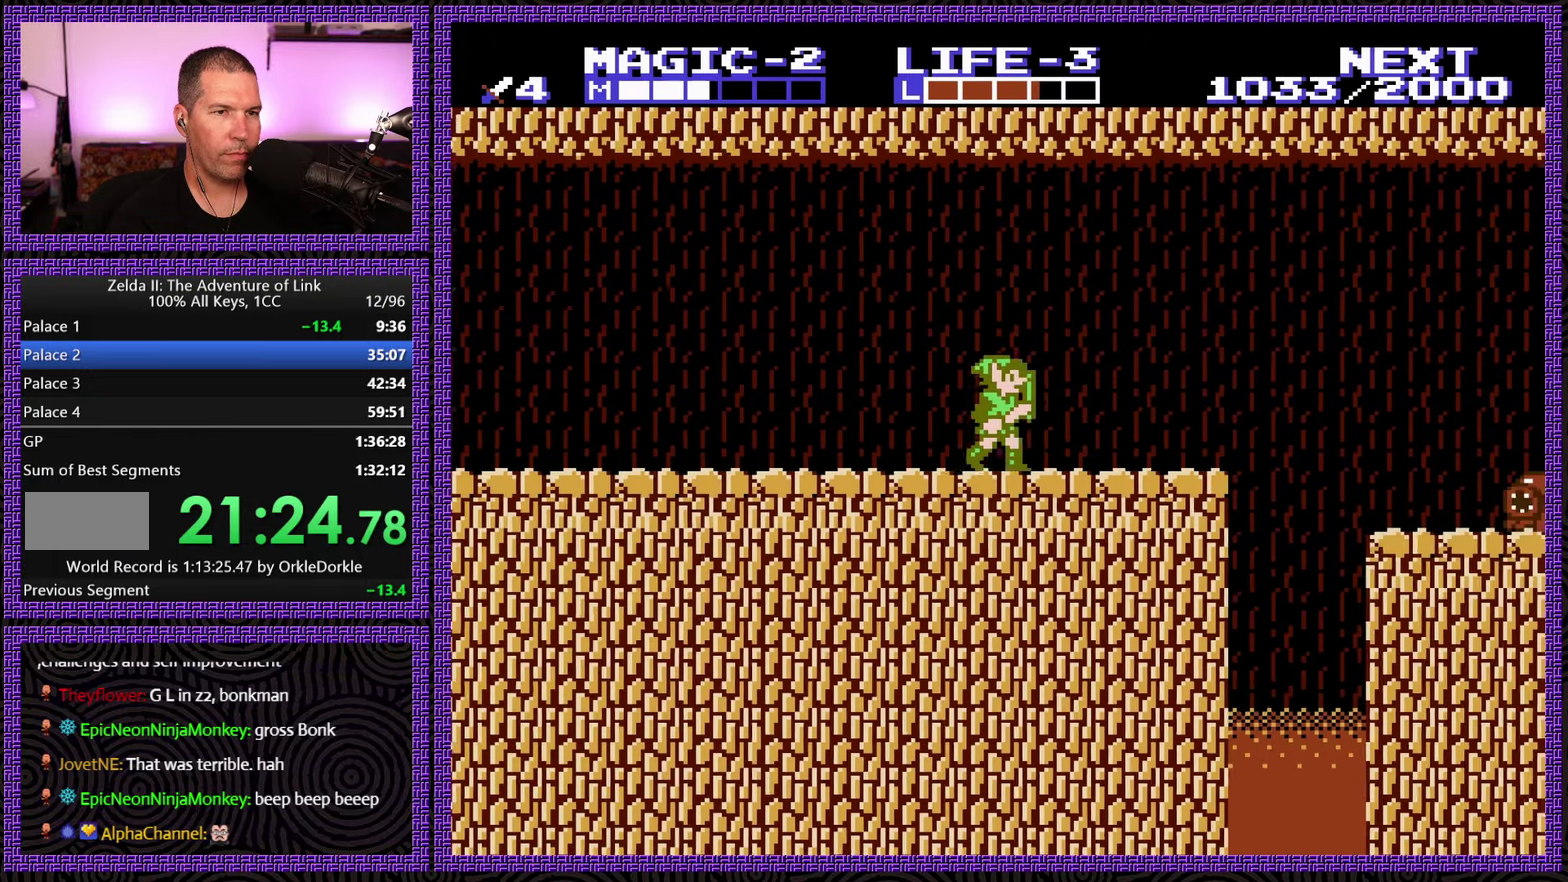
{"buttons": ["DPAD_RIGHT"], "events": []}